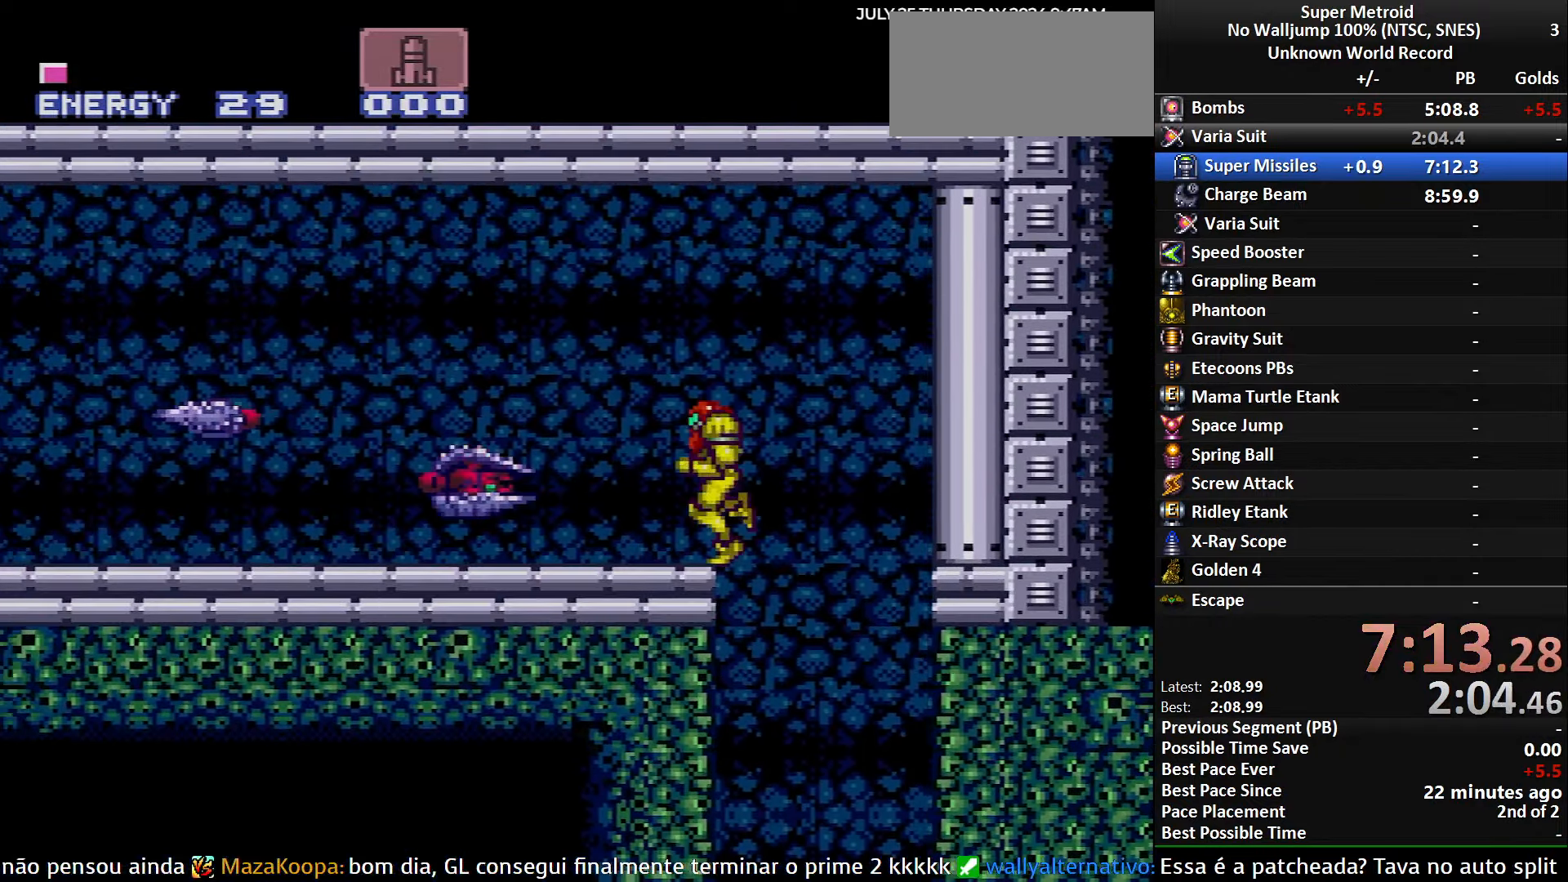
Gameplay with a controller (Nintendo layout); each line is a JSON object with the inputs held at the frame after it. "events" lists button and stick changes between this image and that frame as [ms after this image, input, new state], when the widget could be followed in between. Not read: B L3 R3.
{"buttons": ["L1", "DPAD_LEFT"], "events": [[317, "R1", "down"], [417, "L1", "down"], [434, "R1", "up"]]}
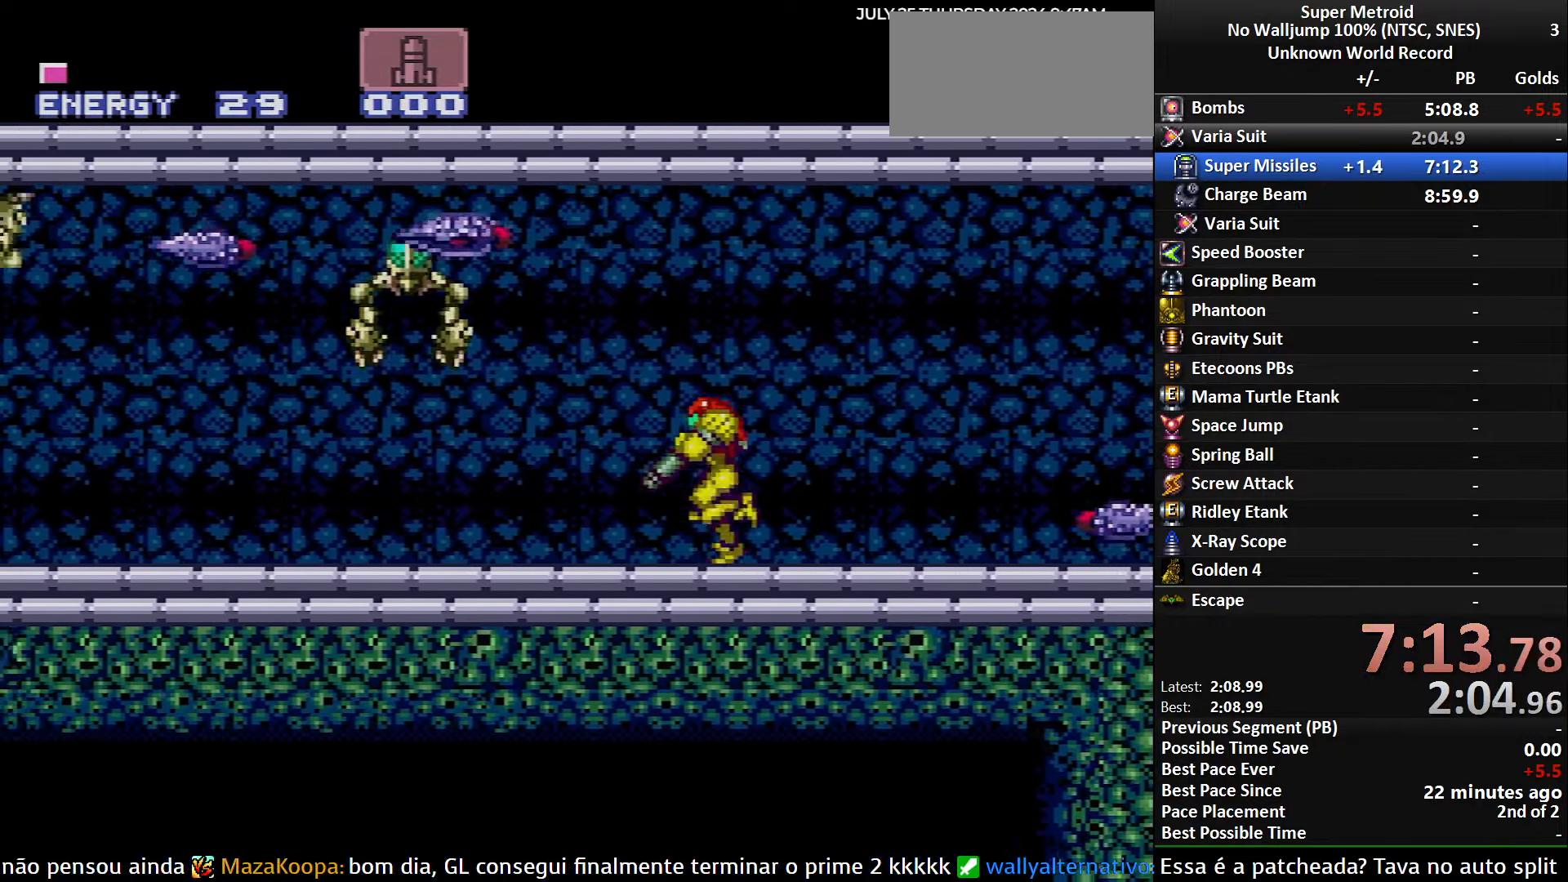
{"buttons": ["R1", "DPAD_LEFT"], "events": [[34, "L1", "up"], [34, "R1", "down"], [100, "L1", "down"], [100, "R1", "up"], [217, "L1", "up"], [217, "R1", "down"], [316, "R1", "up"], [333, "L1", "down"], [450, "R1", "down"], [466, "L1", "up"]]}
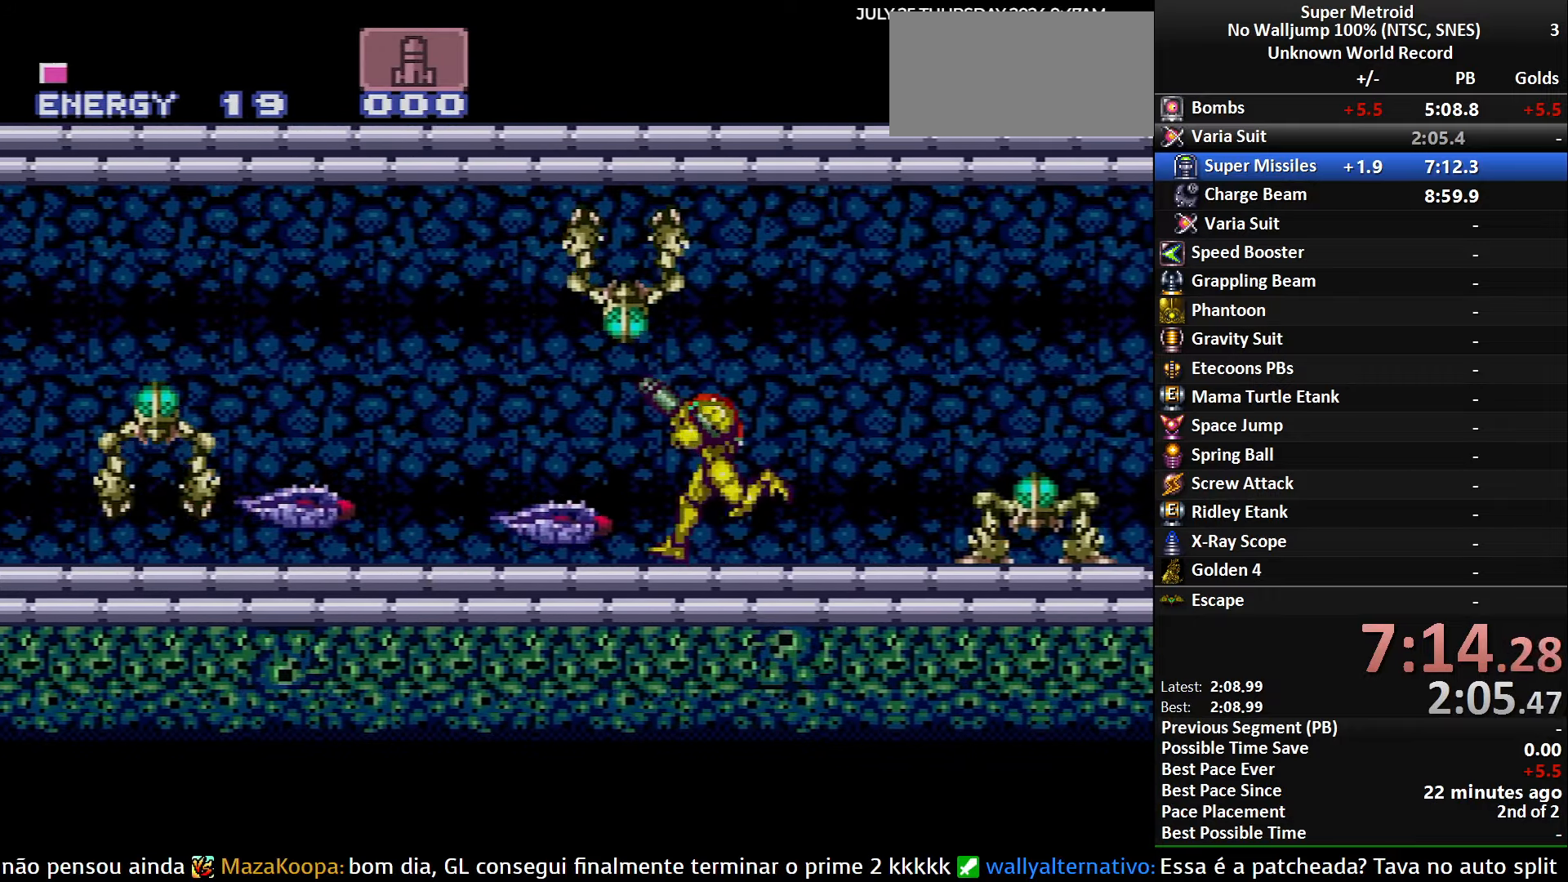
{"buttons": ["L1", "DPAD_LEFT"], "events": [[33, "R1", "up"], [83, "L1", "down"], [183, "L1", "up"], [200, "R1", "down"], [250, "L1", "down"], [283, "R1", "up"], [366, "L1", "up"], [366, "R1", "down"], [433, "L1", "down"], [500, "R1", "up"]]}
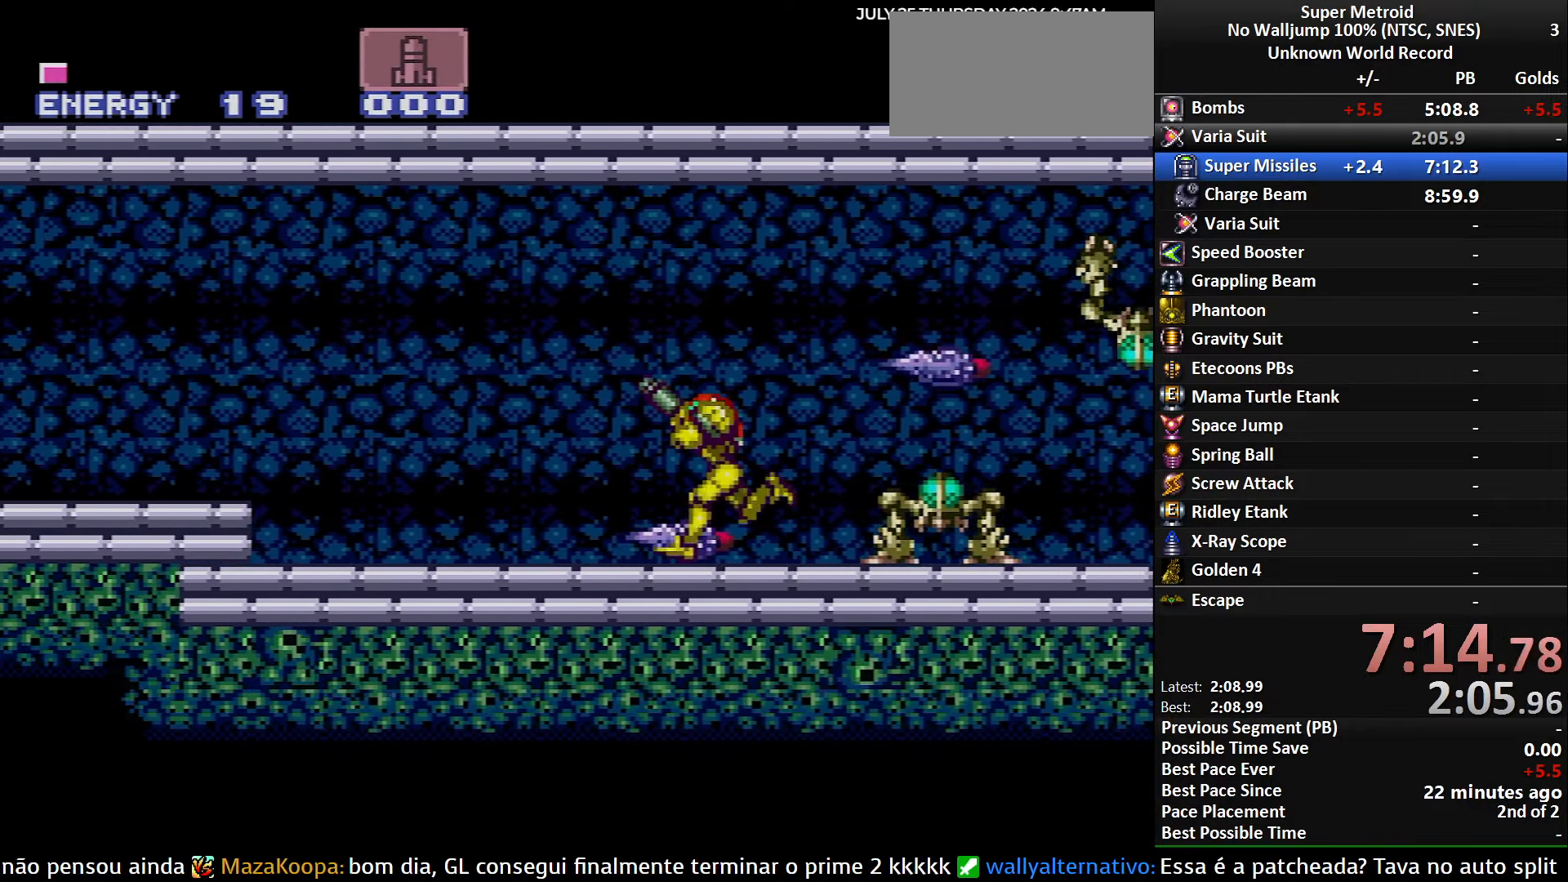
{"buttons": ["X", "DPAD_LEFT"], "events": [[33, "L1", "up"], [216, "A", "down"], [316, "A", "up"], [466, "X", "down"]]}
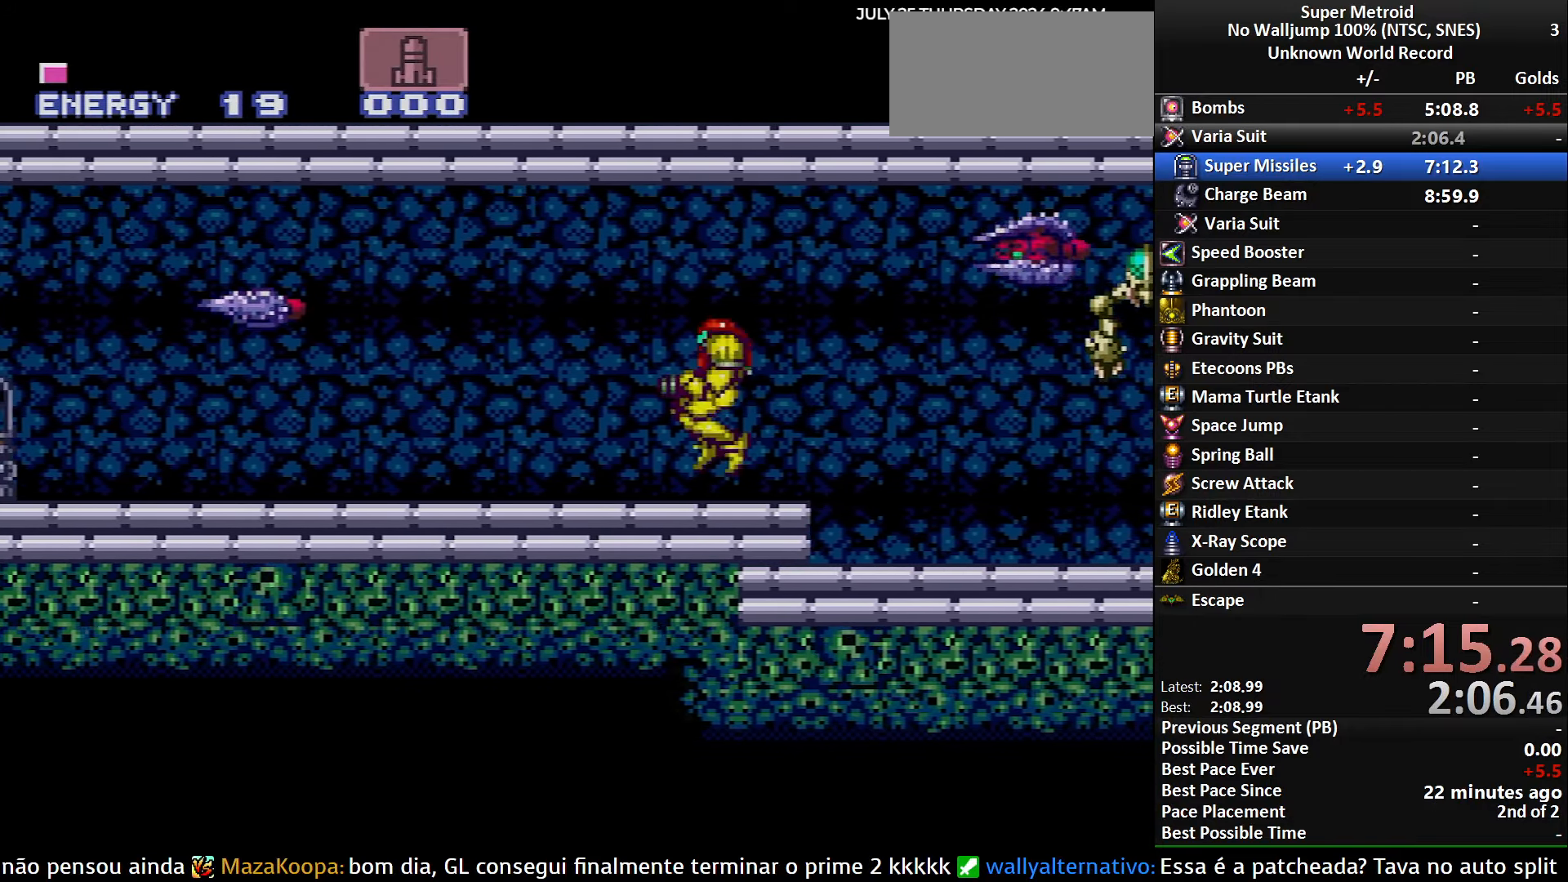
{"buttons": ["DPAD_LEFT"], "events": [[100, "X", "up"]]}
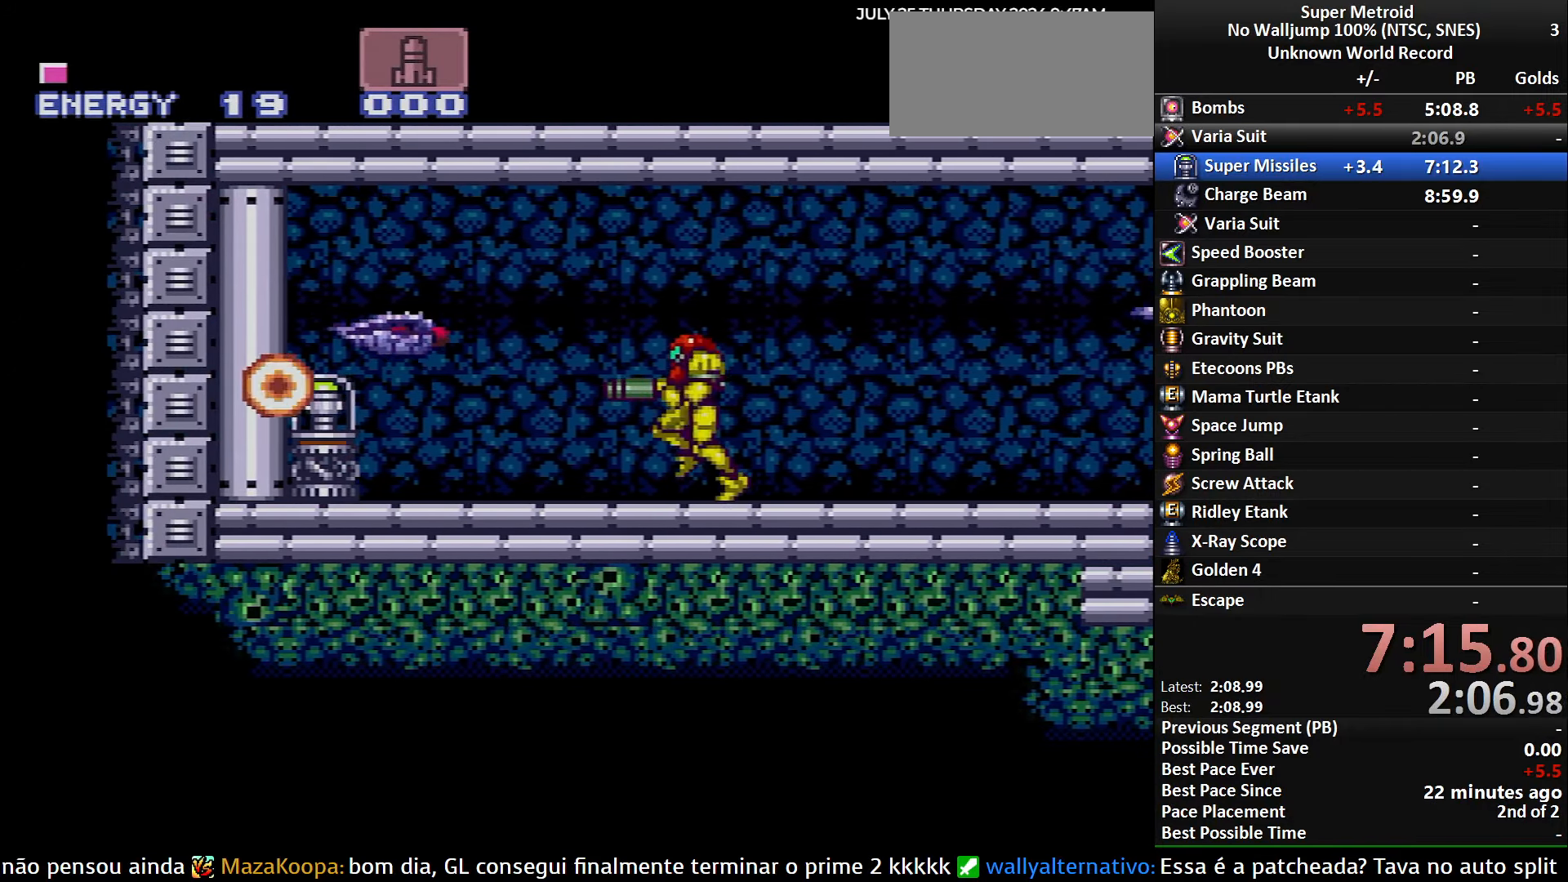
{"buttons": ["A", "DPAD_LEFT"], "events": [[216, "A", "down"]]}
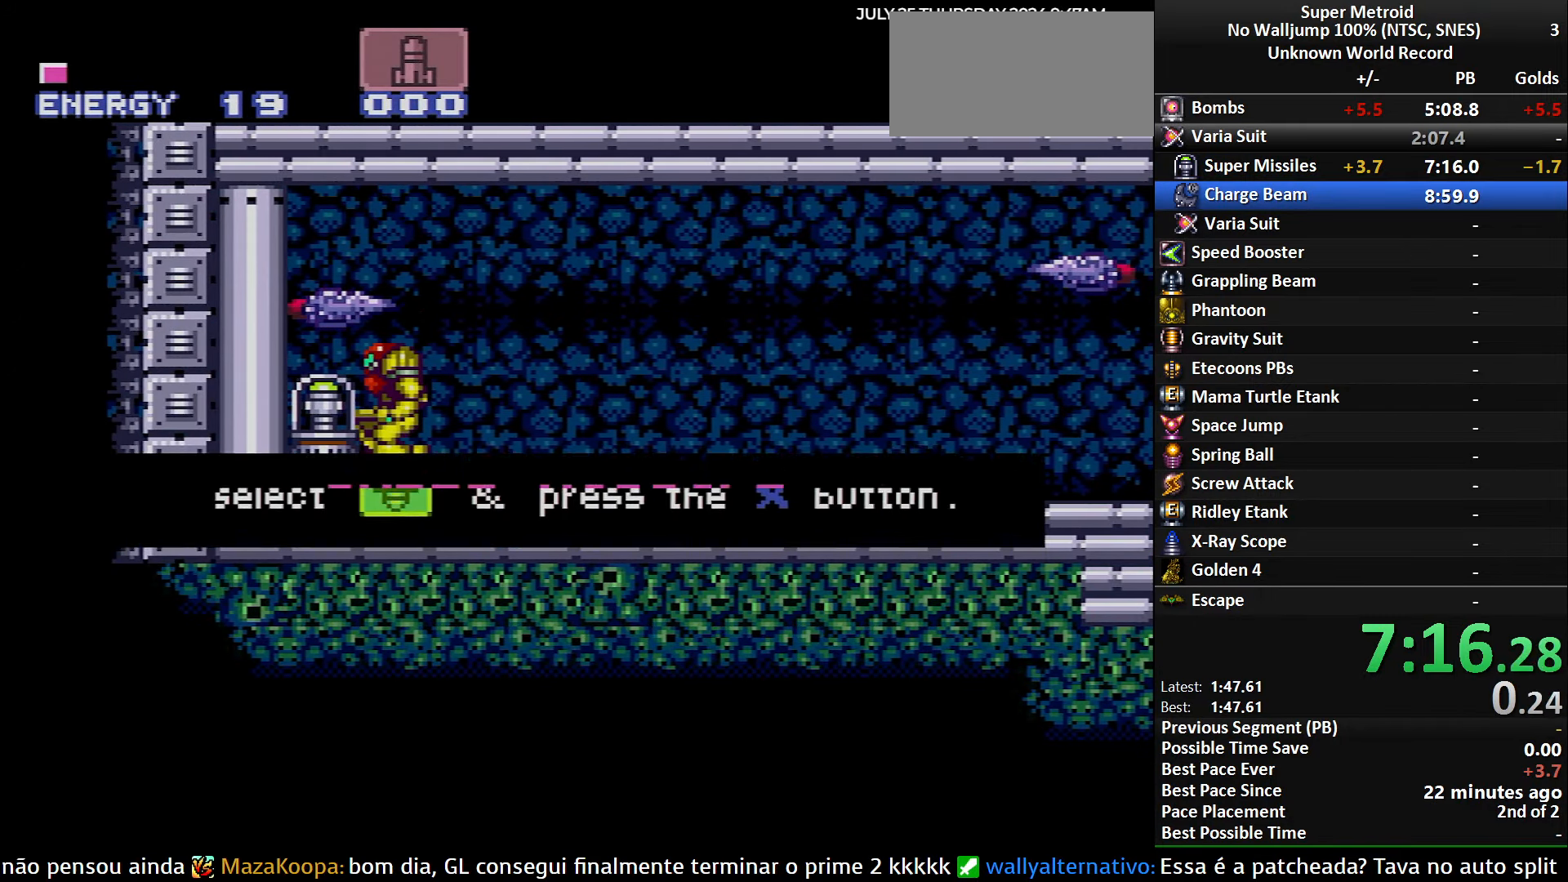
{"buttons": ["A", "DPAD_LEFT"], "events": []}
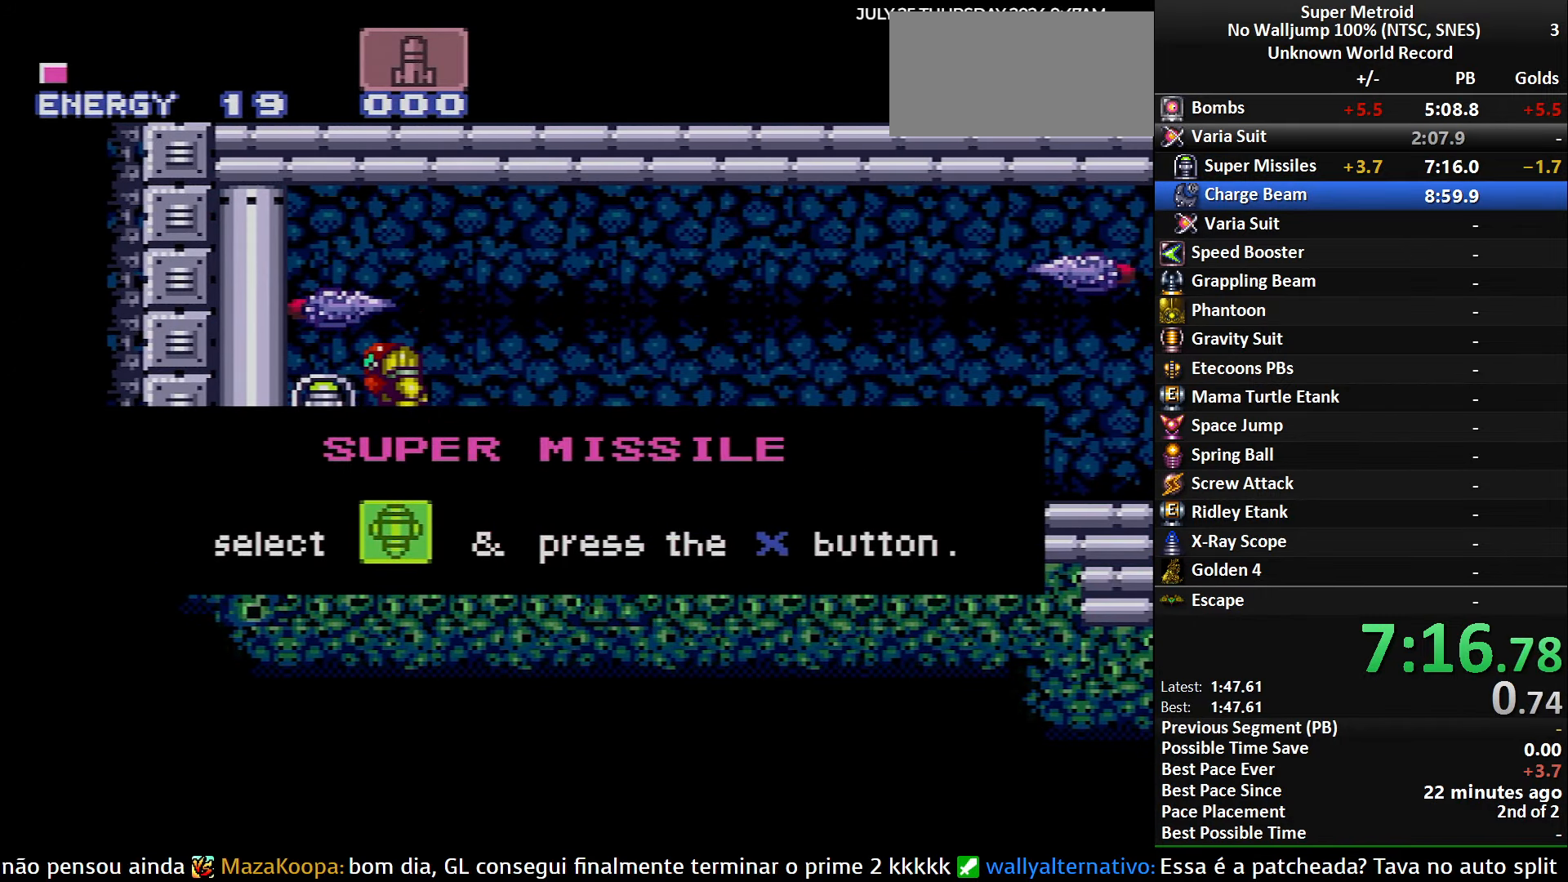
{"buttons": ["A", "DPAD_LEFT"], "events": []}
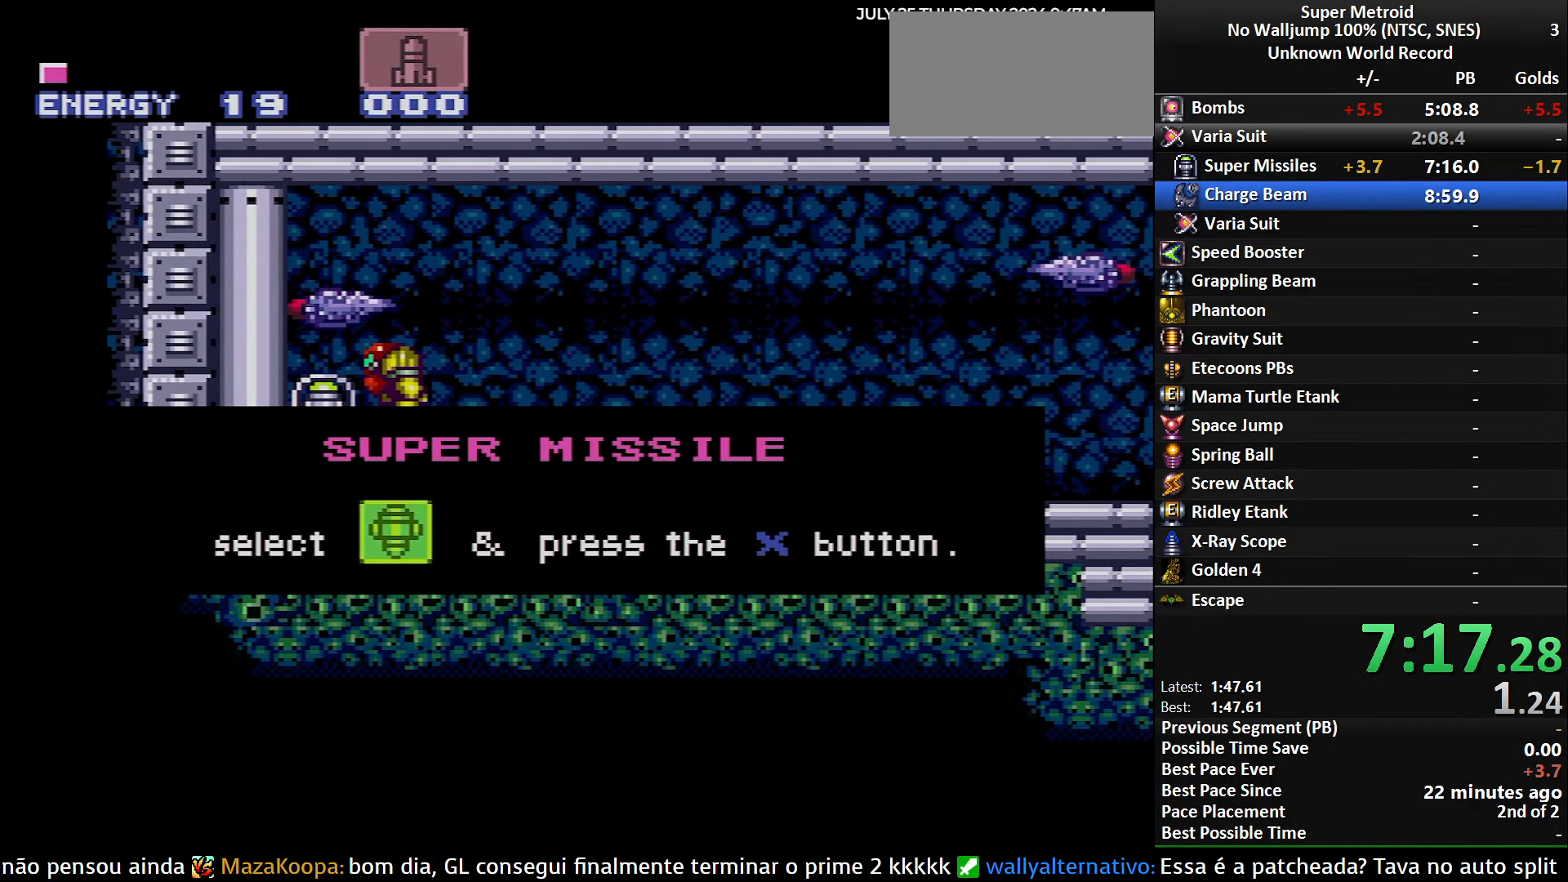
{"buttons": ["A", "DPAD_LEFT"], "events": []}
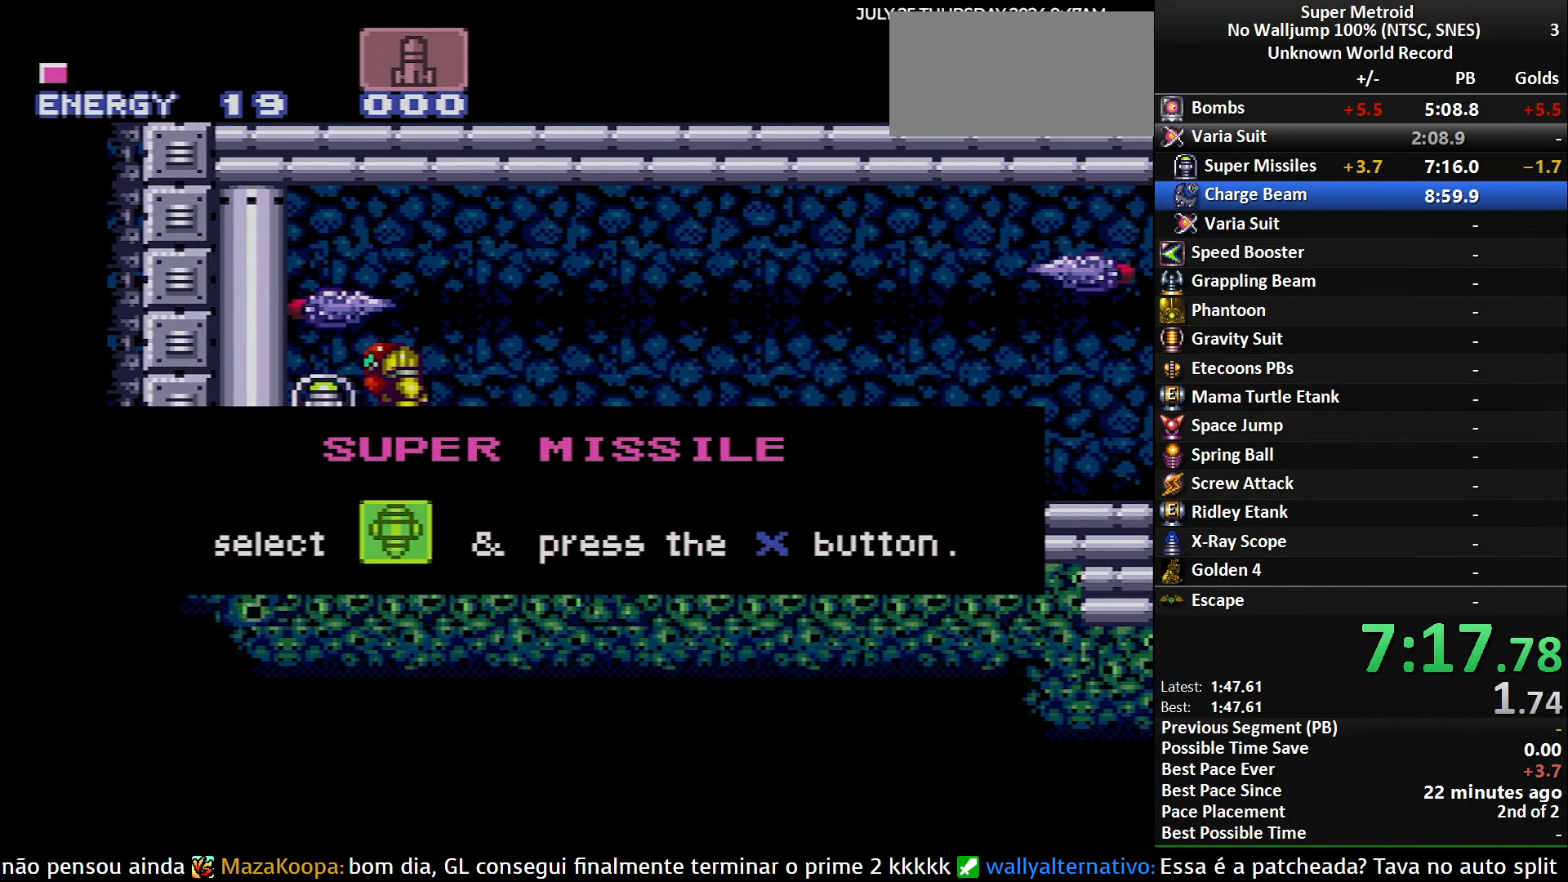
{"buttons": ["A", "DPAD_LEFT"], "events": []}
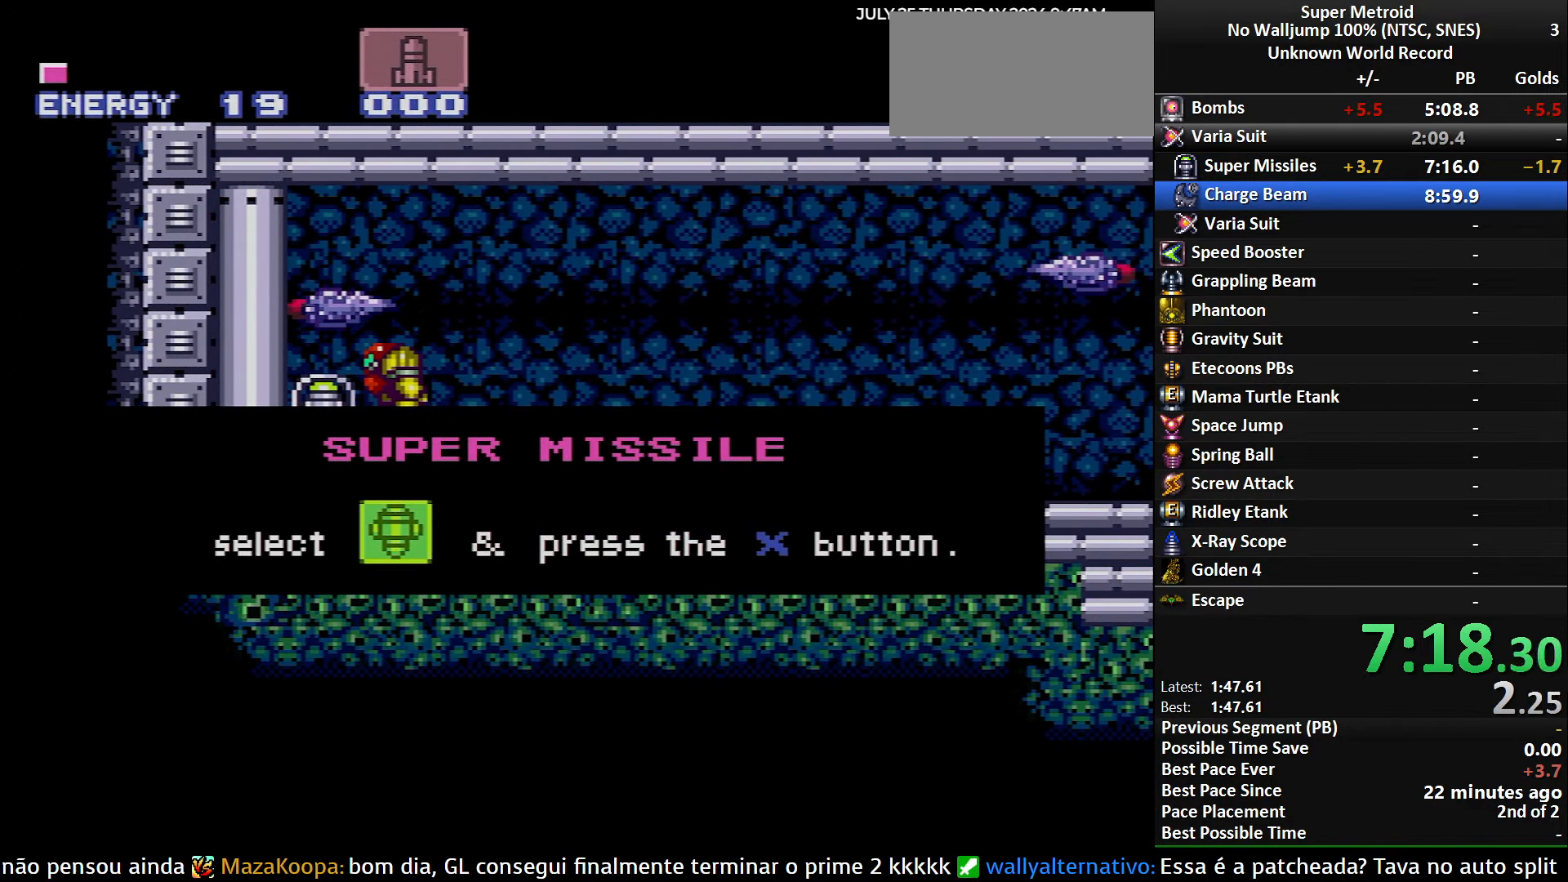
{"buttons": ["A", "DPAD_LEFT"], "events": []}
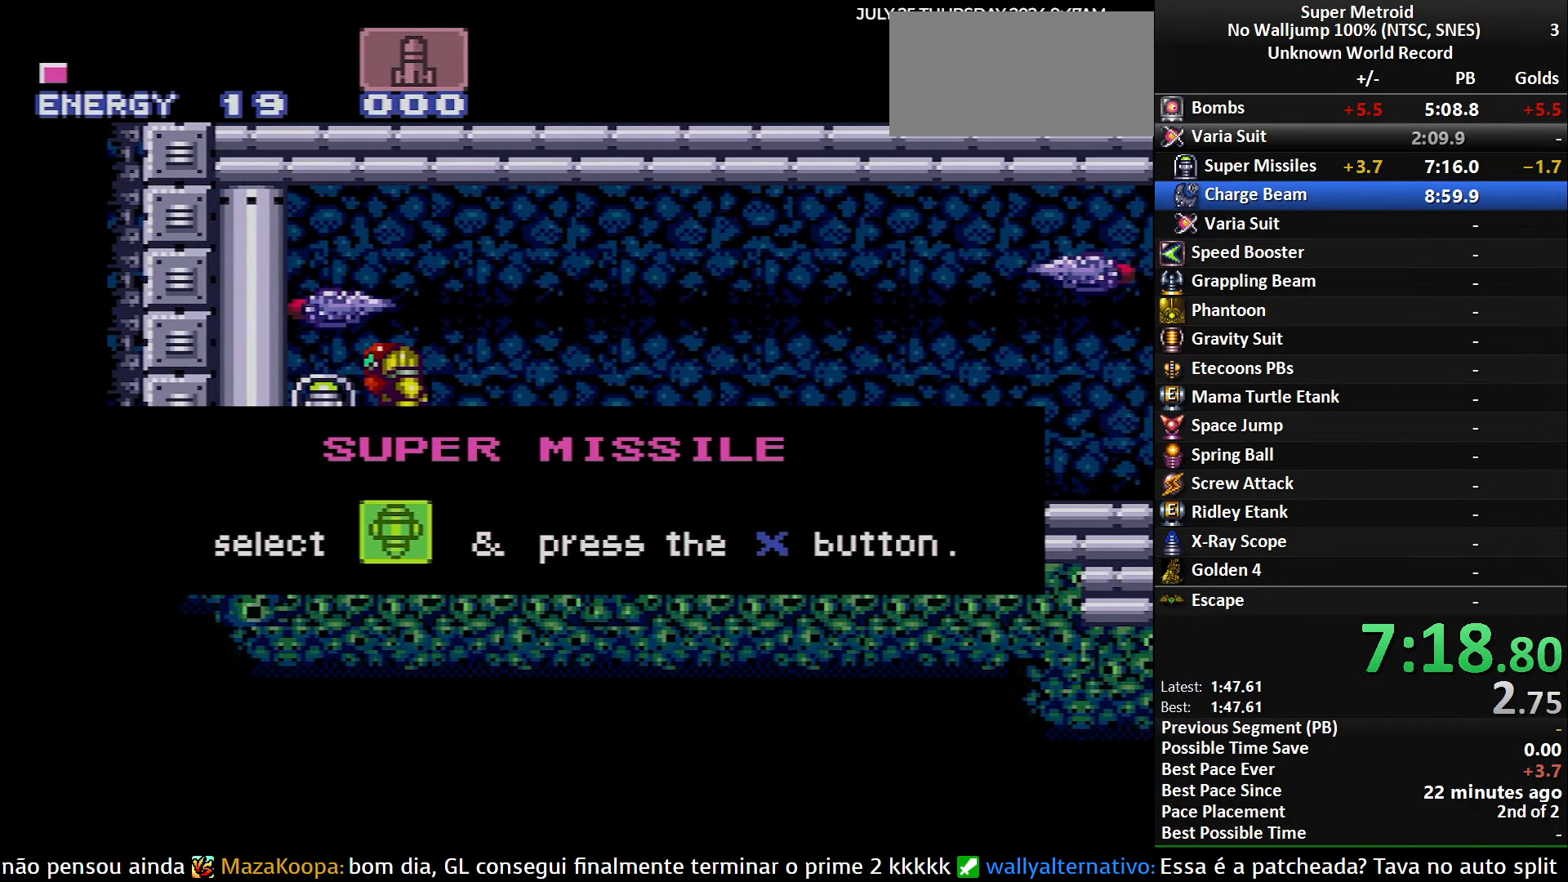
{"buttons": ["A", "DPAD_LEFT"], "events": []}
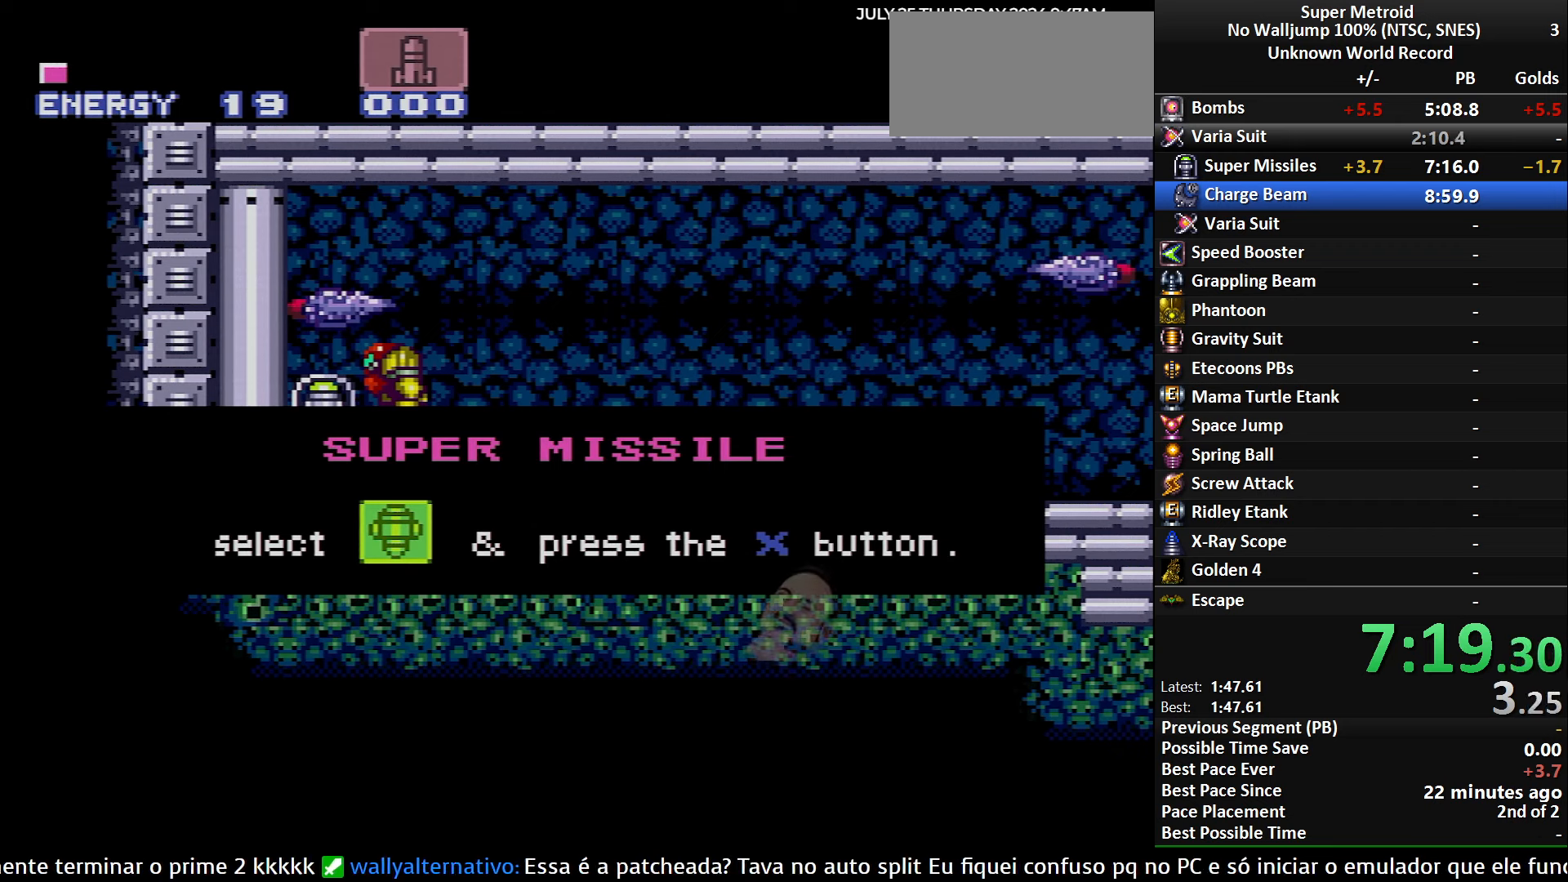
{"buttons": ["A", "DPAD_LEFT"], "events": []}
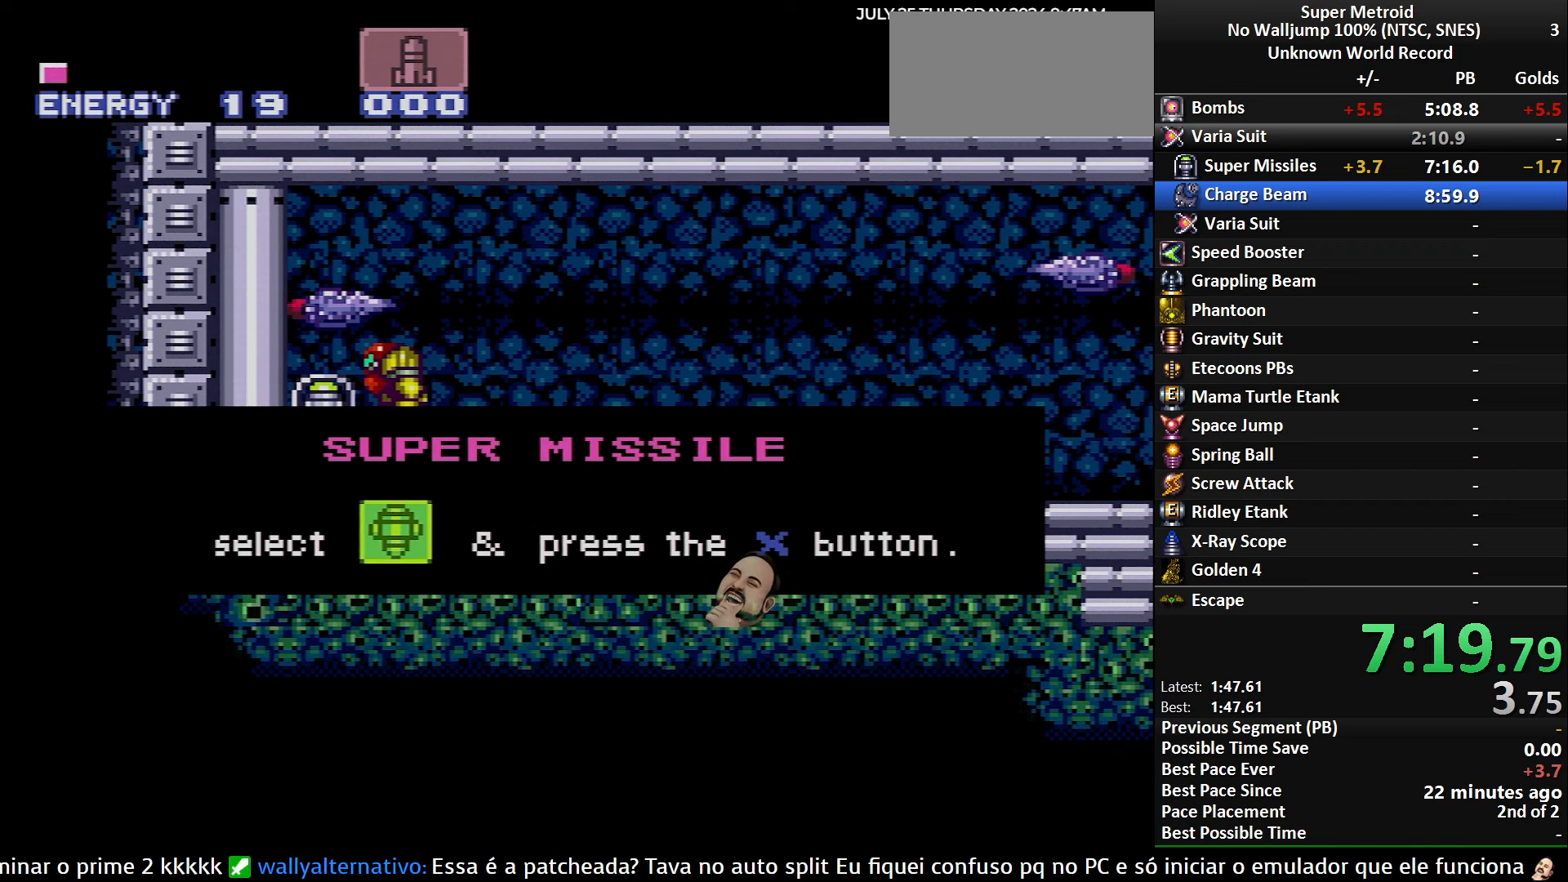
{"buttons": ["A", "DPAD_LEFT"], "events": []}
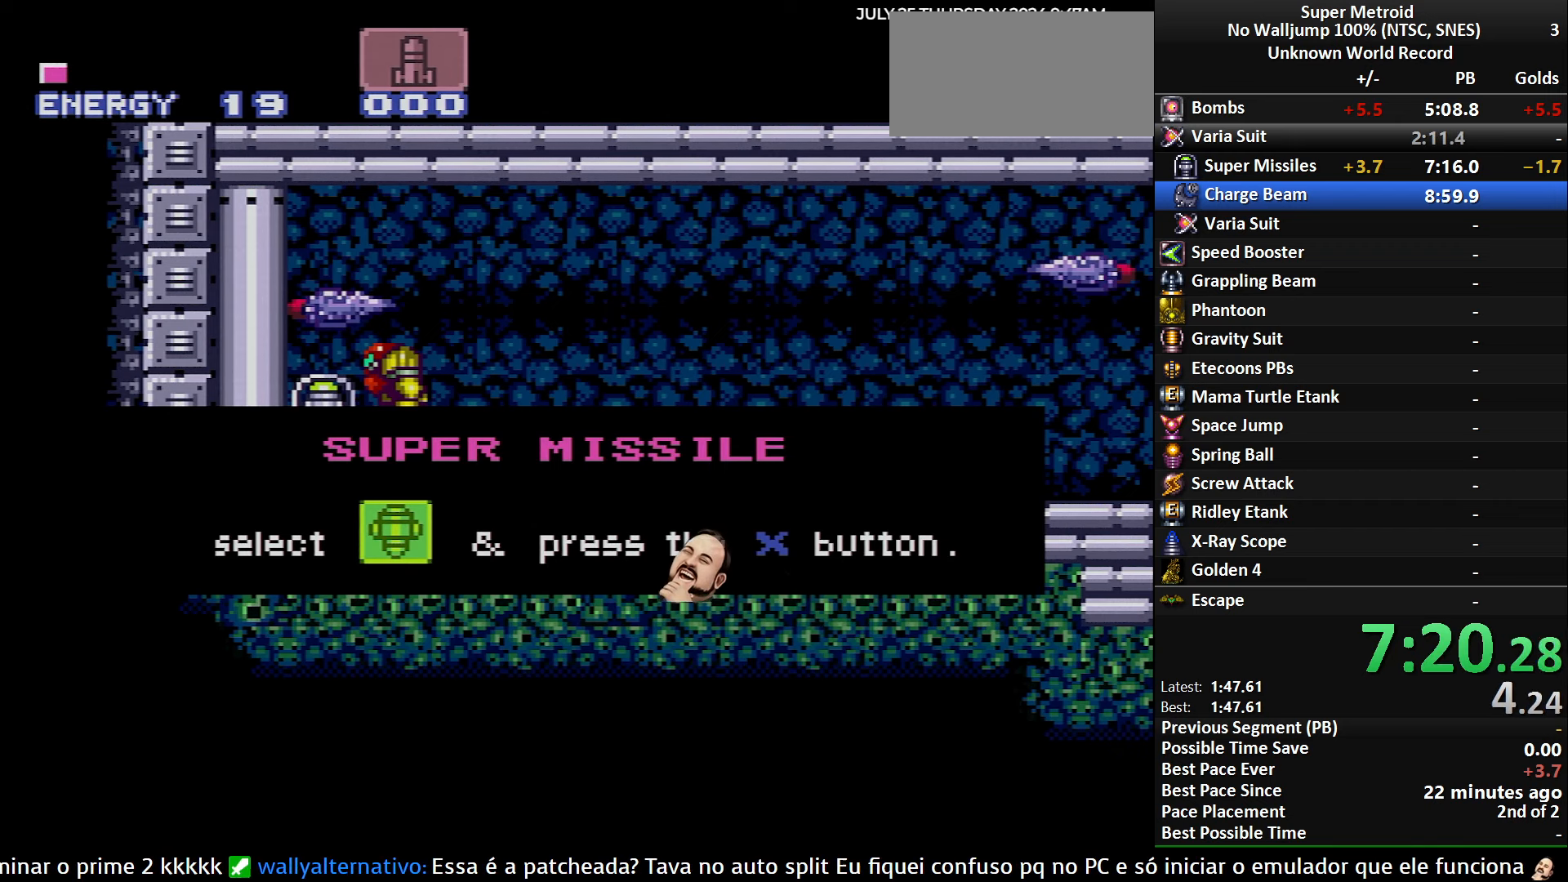
{"buttons": ["A", "DPAD_LEFT"], "events": []}
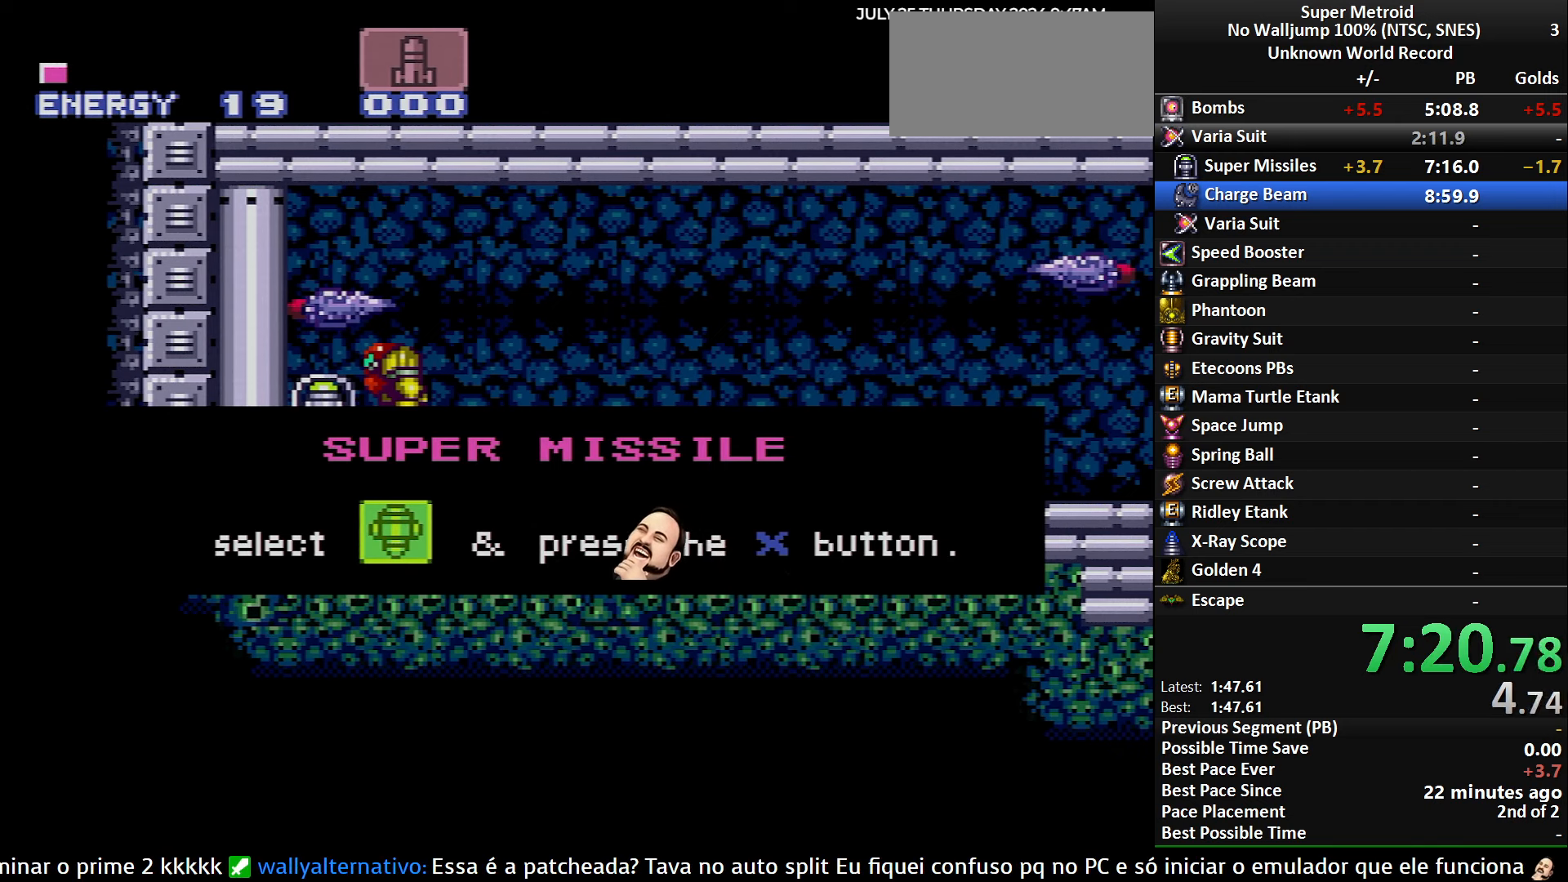
{"buttons": ["A", "DPAD_LEFT"], "events": []}
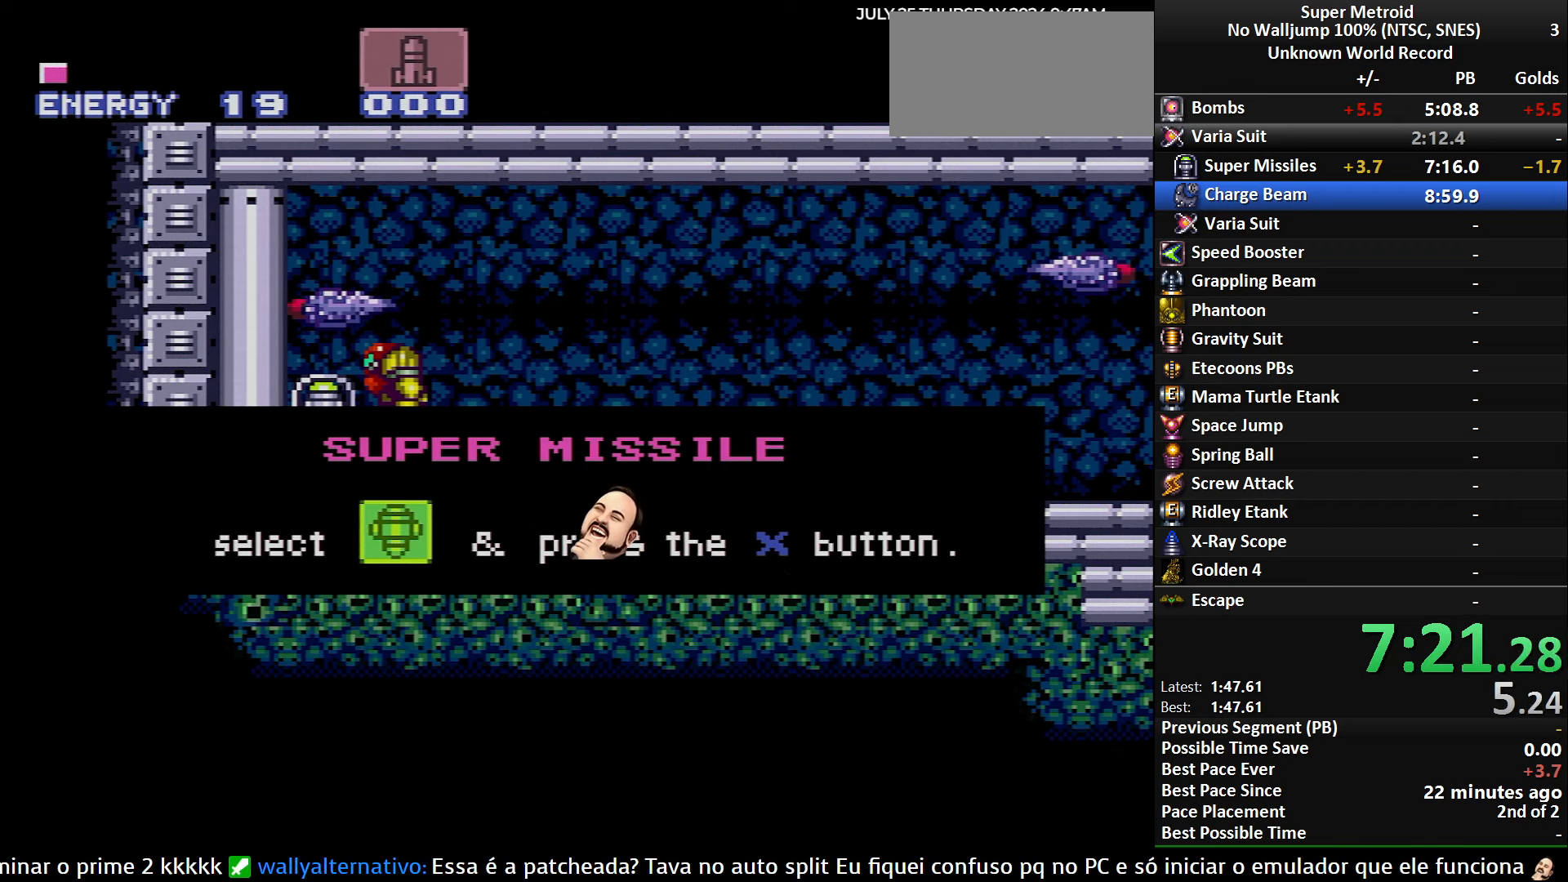
{"buttons": ["A", "DPAD_LEFT"], "events": []}
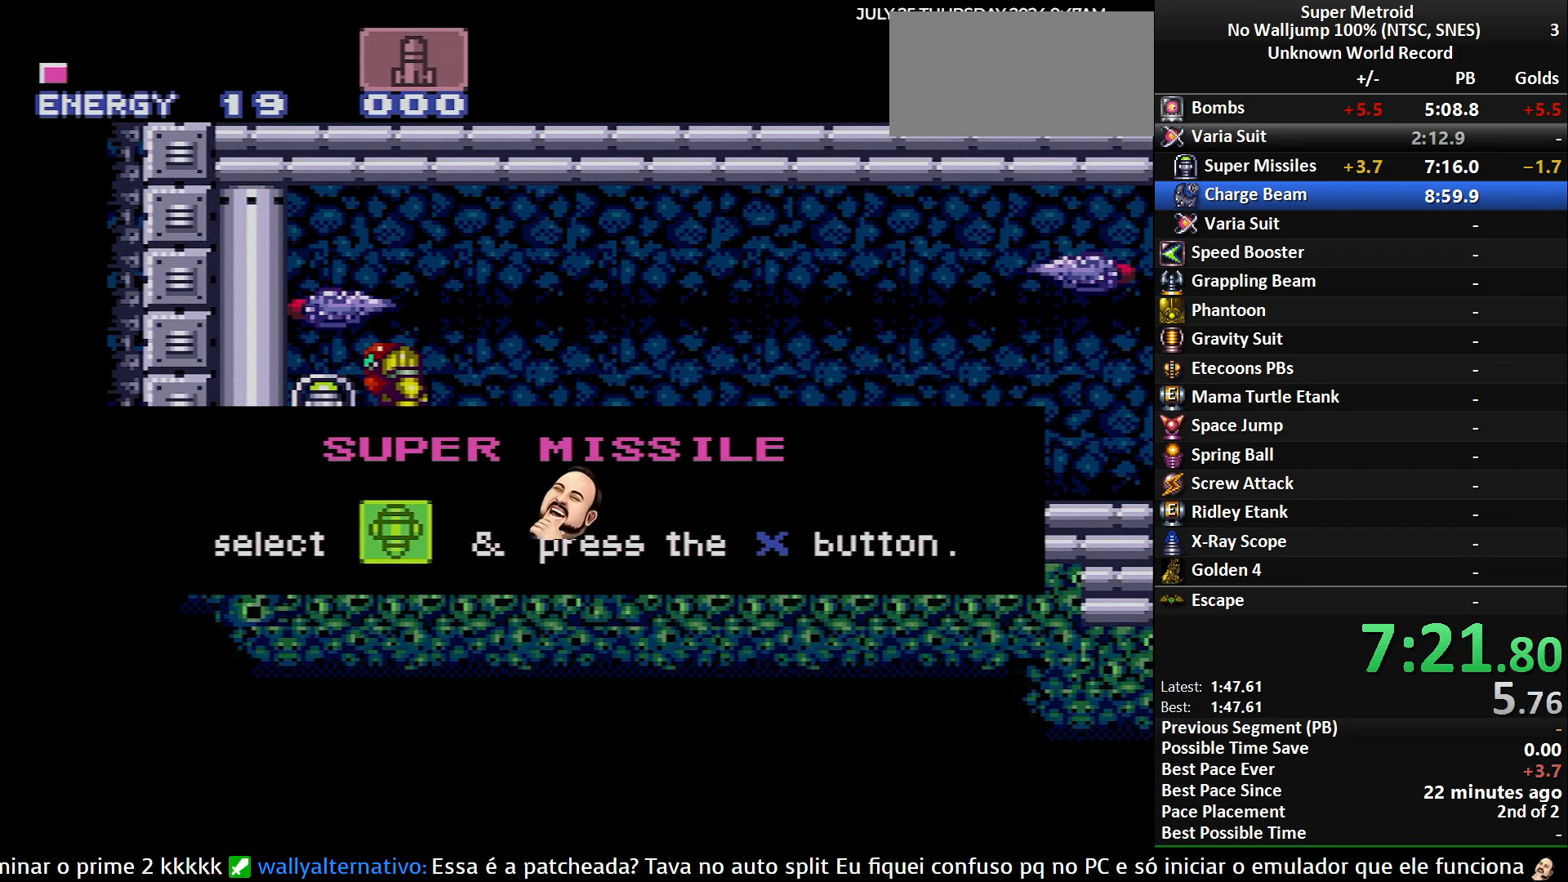
{"buttons": ["A", "DPAD_LEFT"], "events": []}
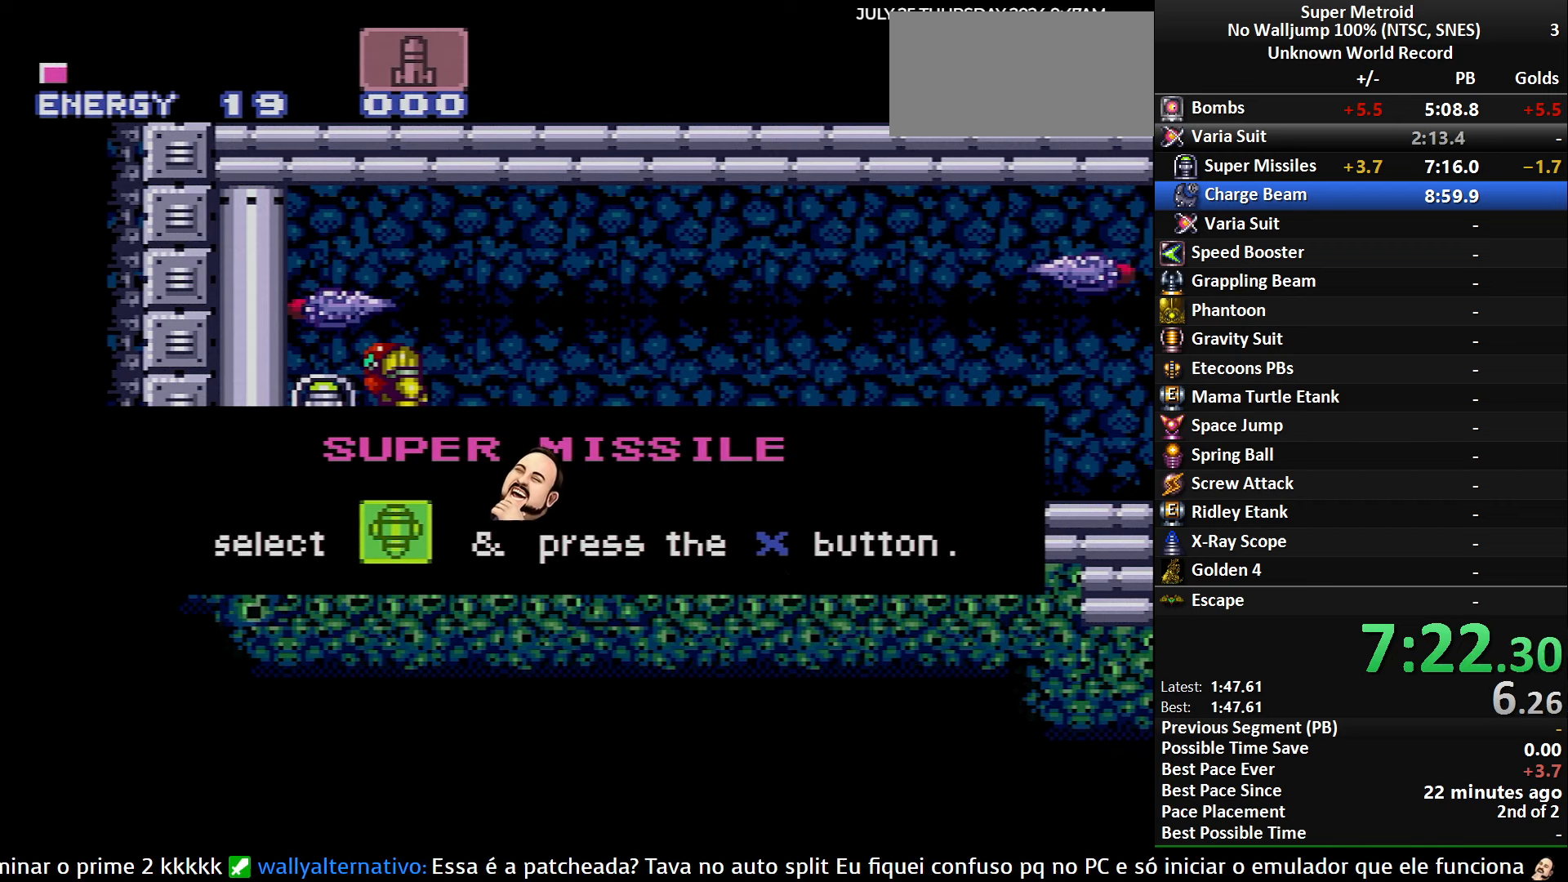
{"buttons": ["A", "DPAD_RIGHT"], "events": [[67, "A", "up"], [383, "DPAD_LEFT", "up"], [400, "A", "down"], [400, "DPAD_RIGHT", "down"]]}
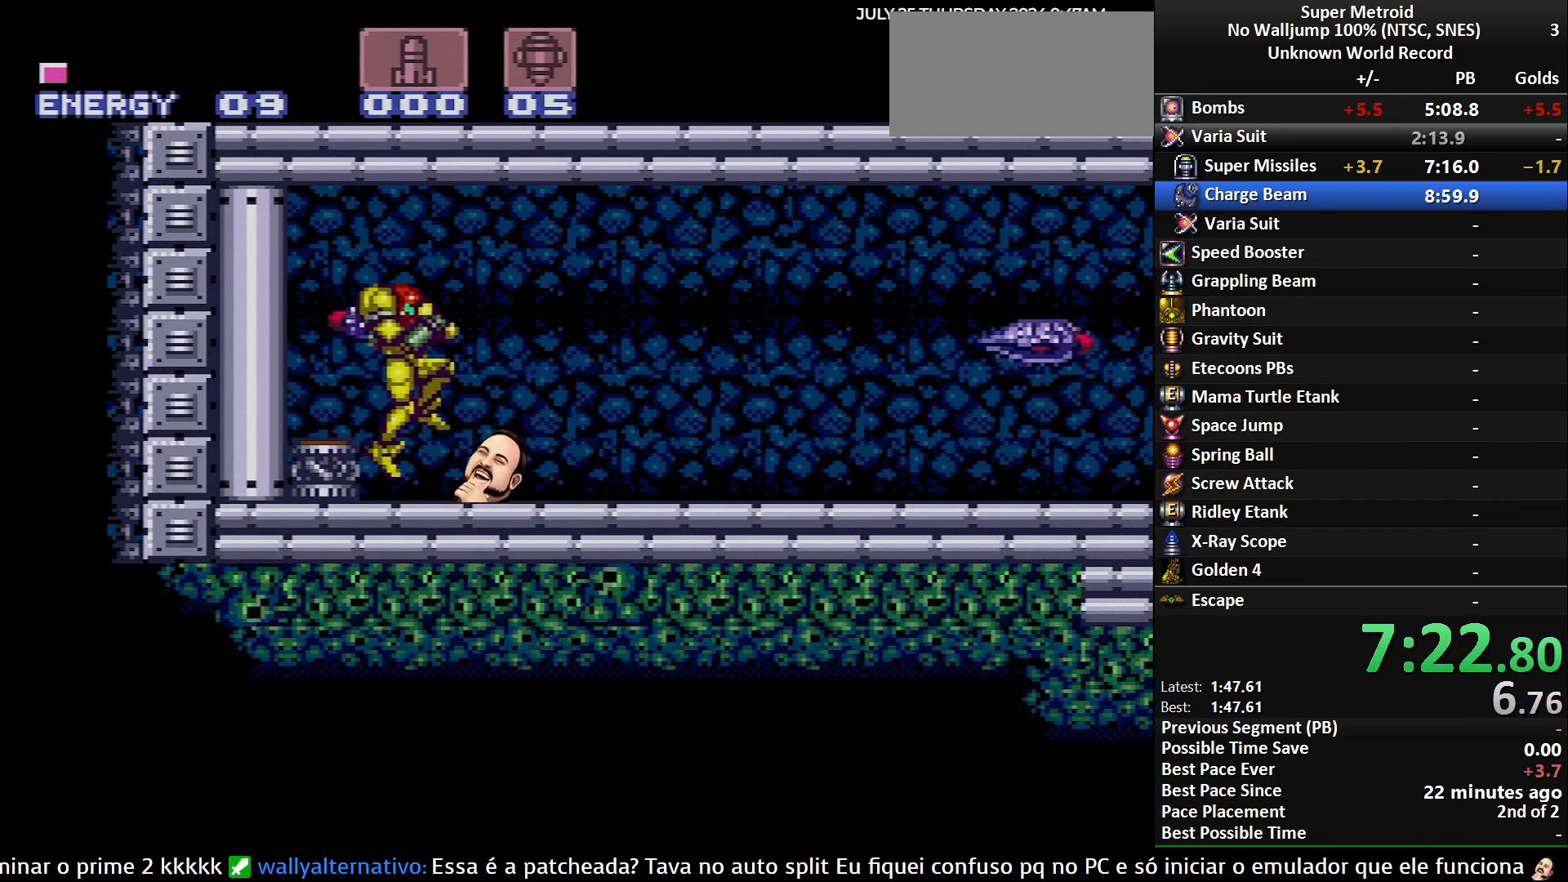
{"buttons": ["DPAD_RIGHT"], "events": [[400, "A", "up"]]}
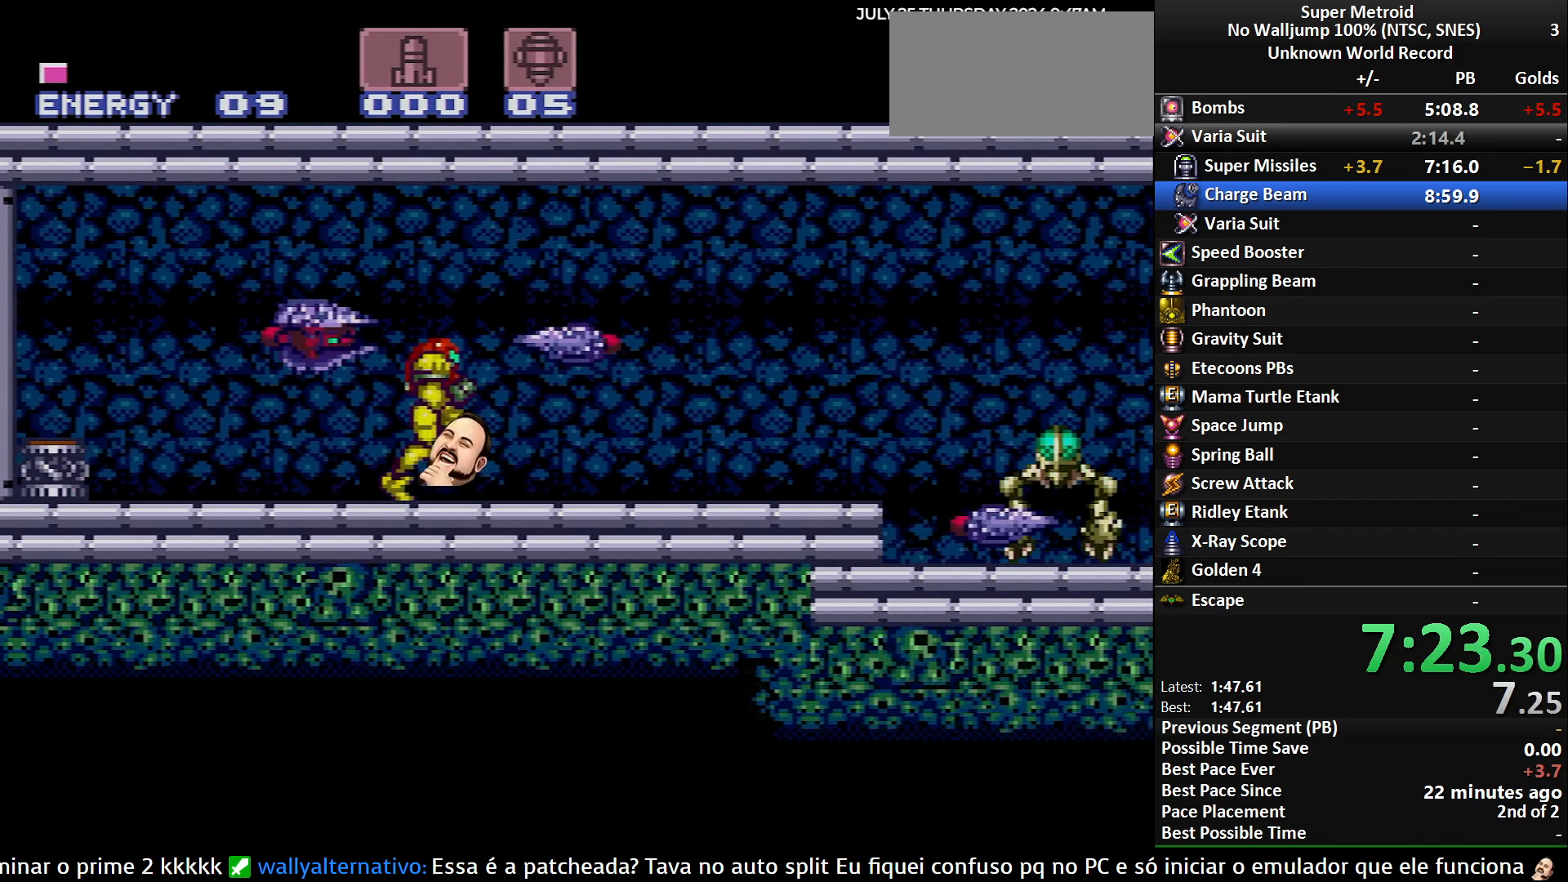
{"buttons": ["DPAD_RIGHT"], "events": [[333, "A", "down"], [417, "A", "up"]]}
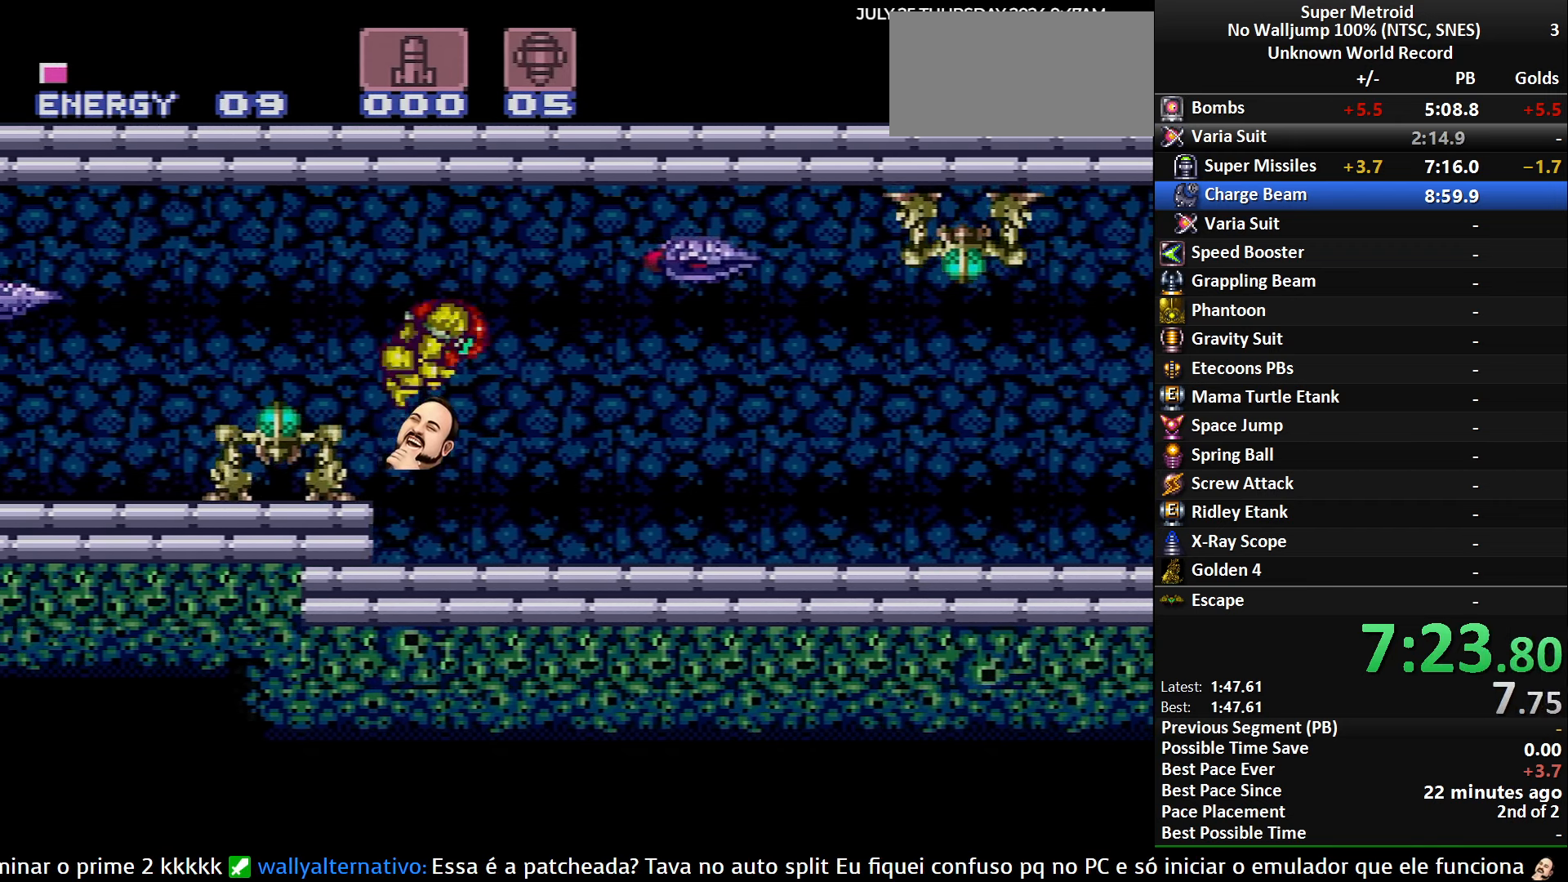
{"buttons": ["A", "DPAD_DOWN", "DPAD_RIGHT"], "events": [[17, "A", "down"], [17, "DPAD_RIGHT", "up"], [233, "DPAD_DOWN", "down"], [300, "DPAD_DOWN", "up"], [367, "DPAD_DOWN", "down"], [400, "DPAD_RIGHT", "down"]]}
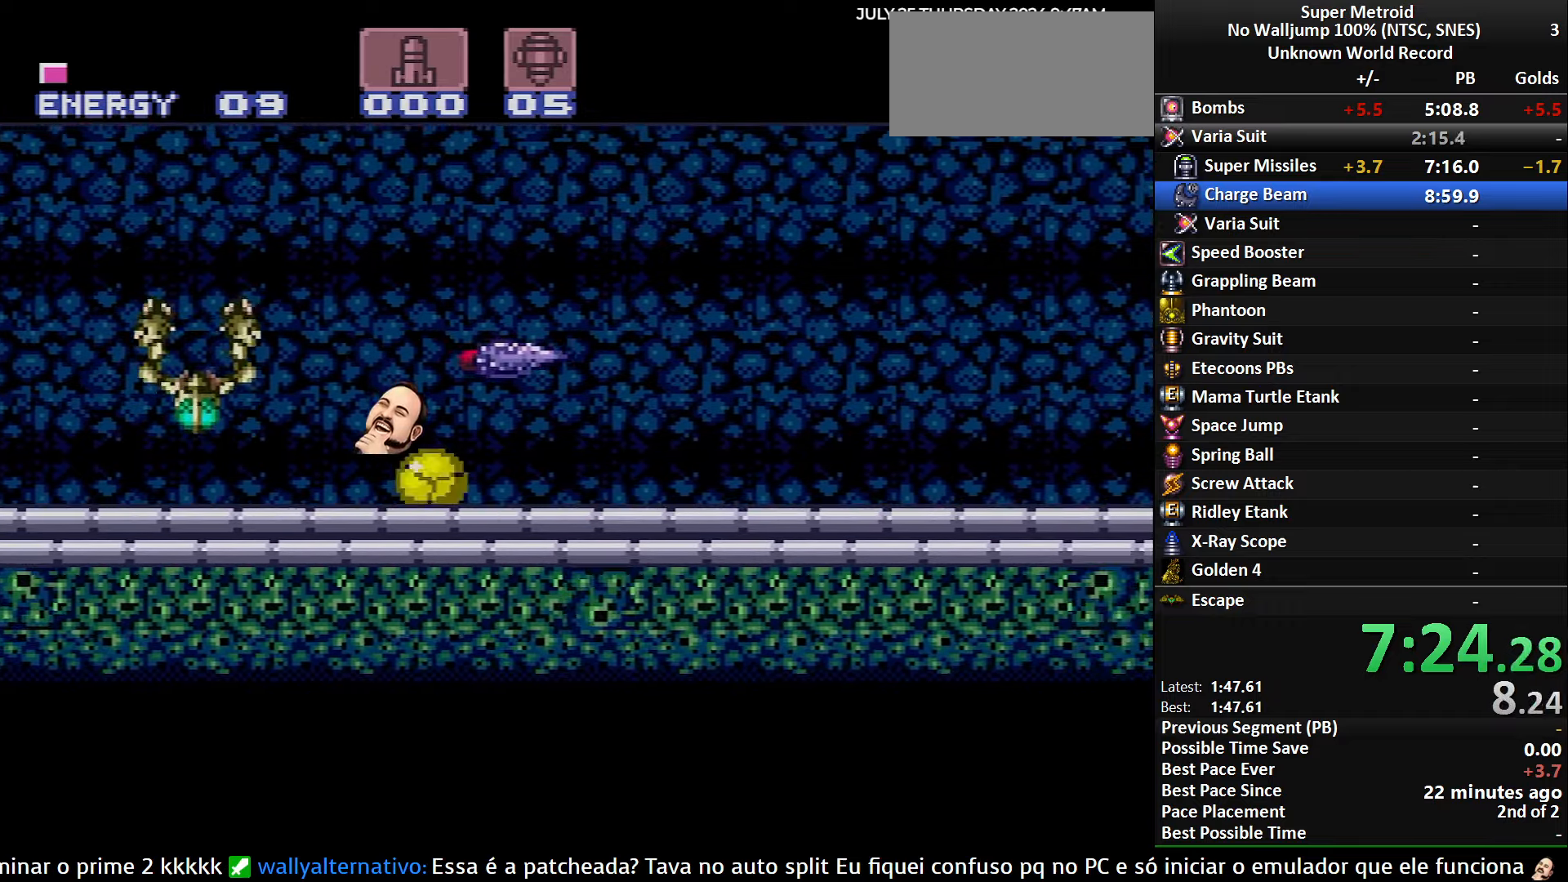
{"buttons": ["DPAD_RIGHT"], "events": [[50, "A", "up"], [317, "DPAD_DOWN", "up"]]}
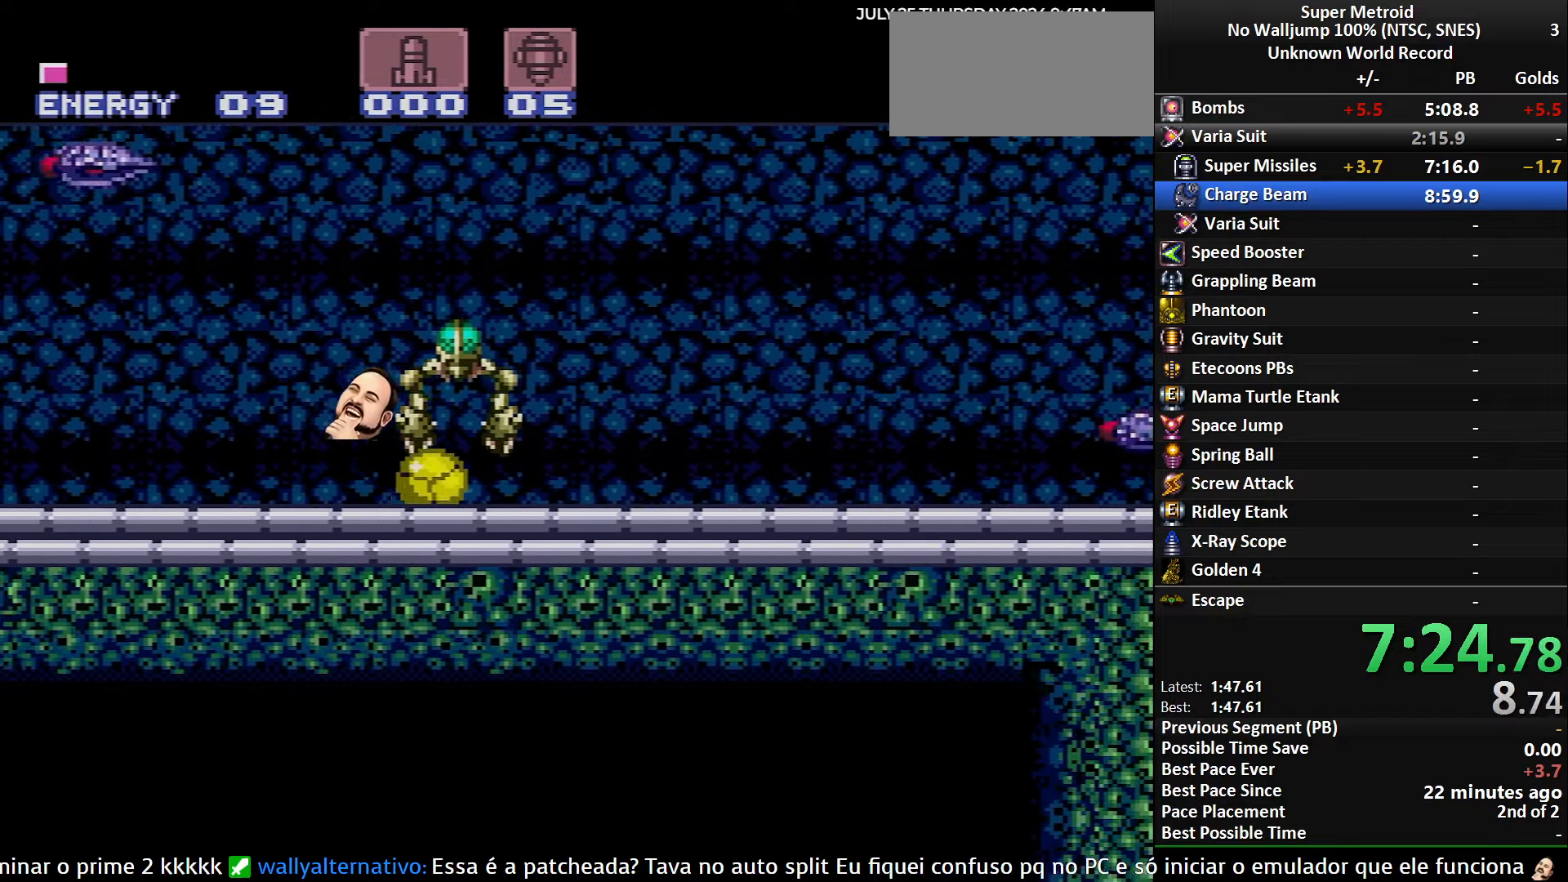
{"buttons": ["DPAD_RIGHT"], "events": []}
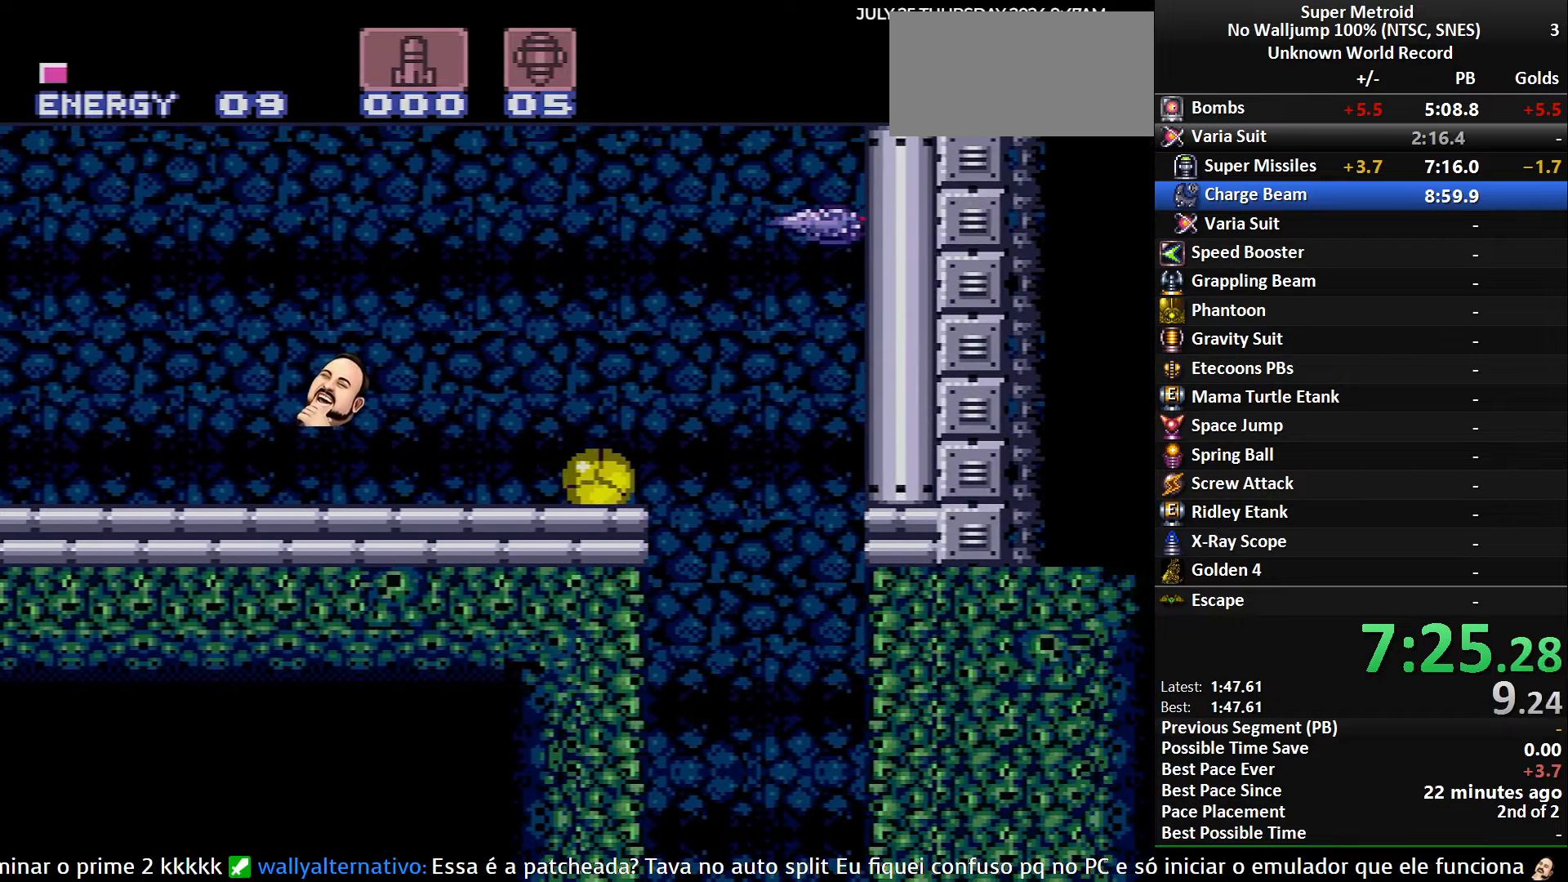
{"buttons": ["DPAD_RIGHT", "SELECT"], "events": [[417, "SELECT", "down"]]}
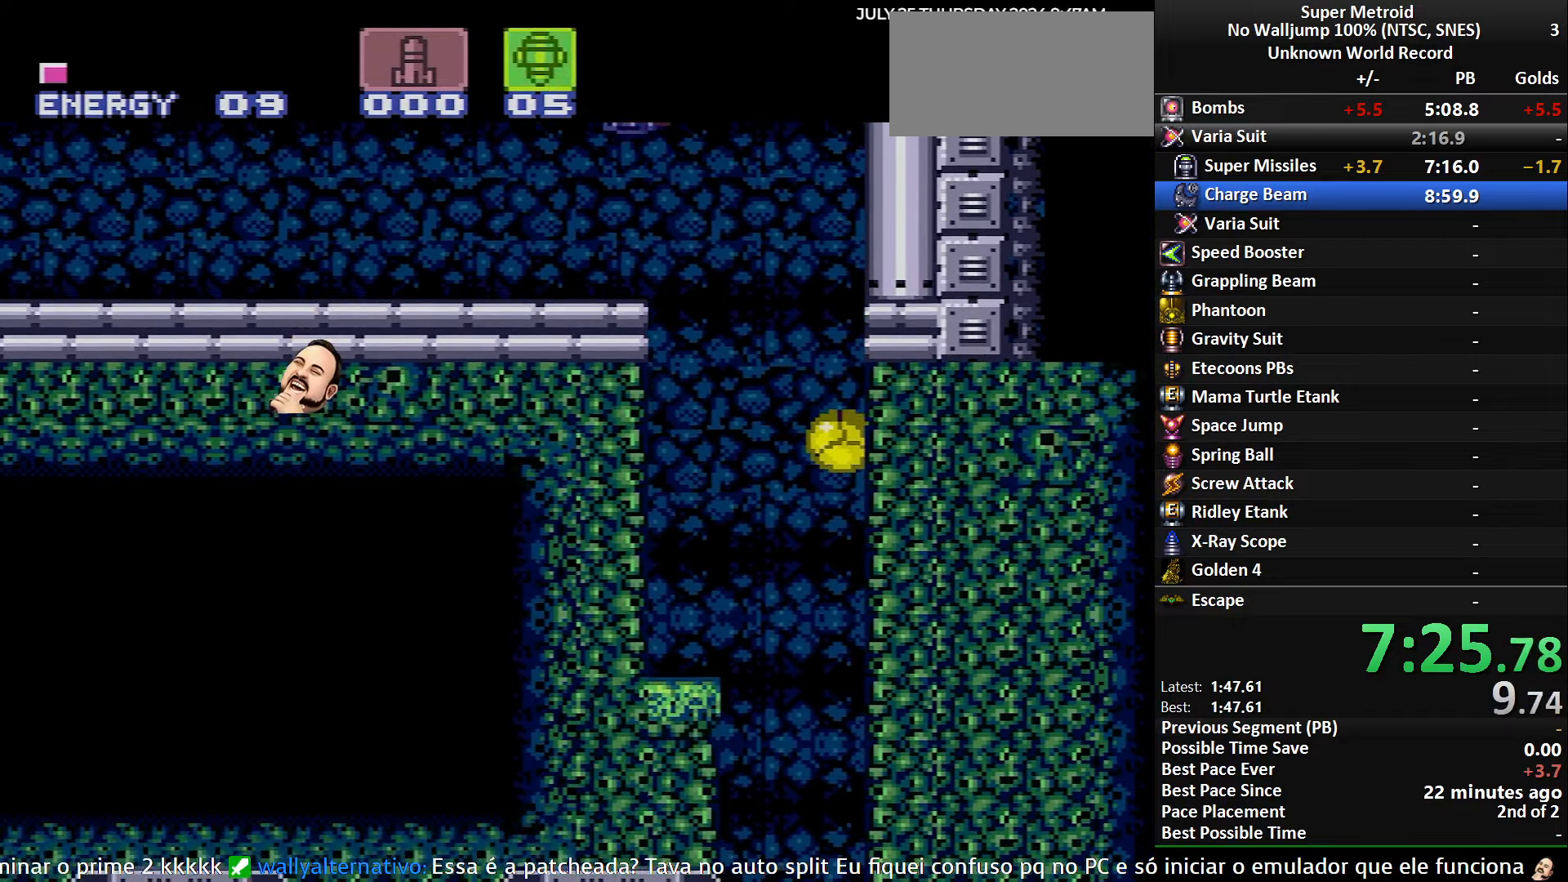
{"buttons": ["DPAD_UP", "DPAD_RIGHT"], "events": [[100, "SELECT", "up"], [350, "DPAD_UP", "down"], [367, "DPAD_RIGHT", "up"], [417, "DPAD_RIGHT", "down"]]}
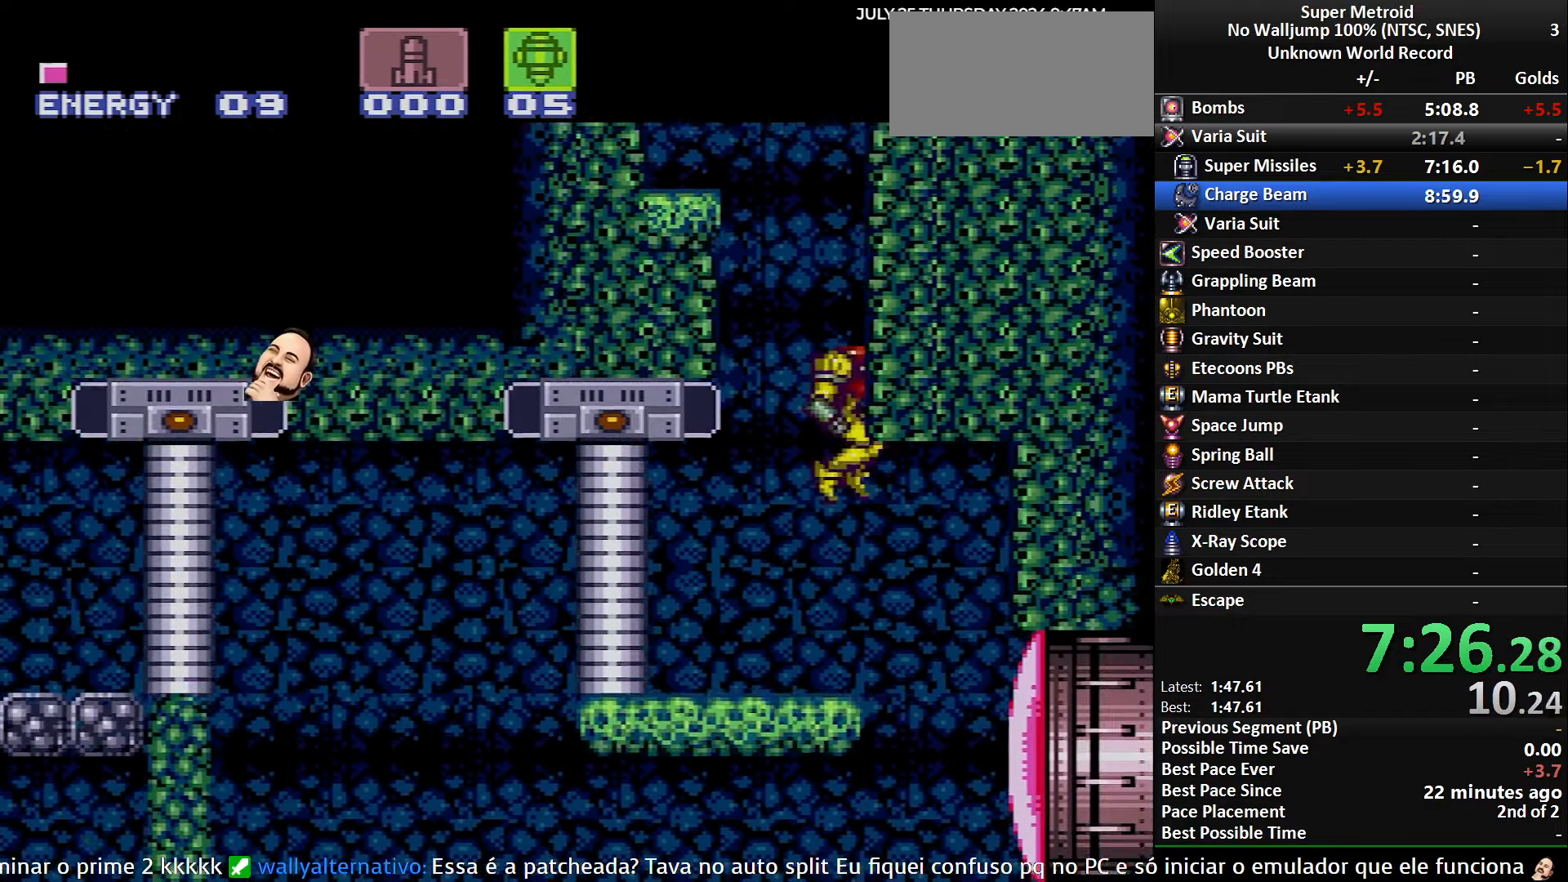
{"buttons": ["DPAD_RIGHT"], "events": [[34, "DPAD_UP", "up"]]}
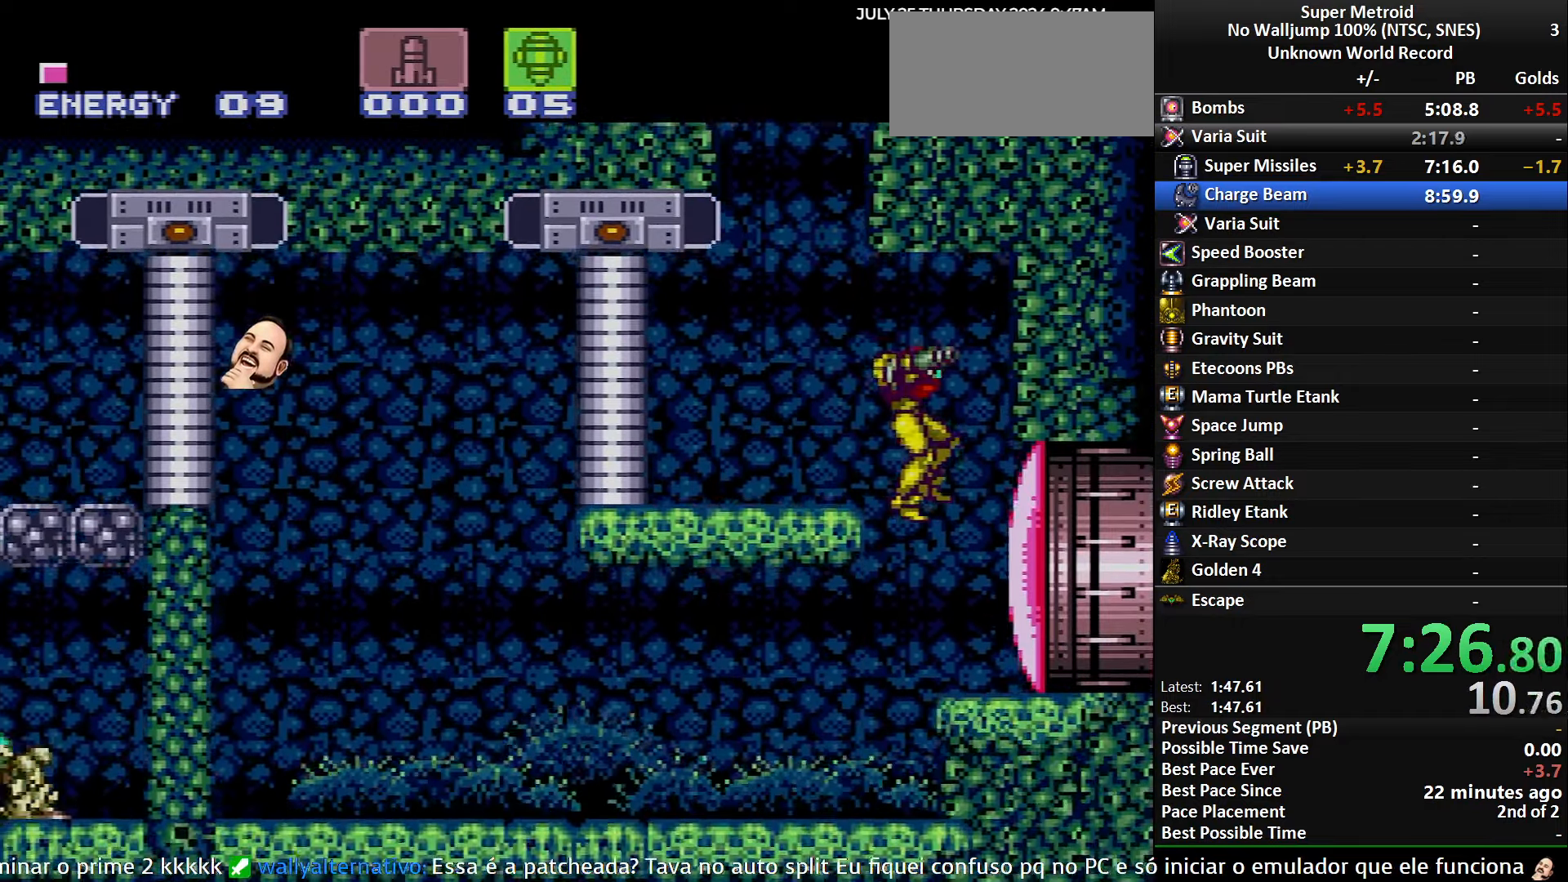
{"buttons": ["Y", "DPAD_RIGHT"], "events": [[50, "L1", "down"], [117, "DPAD_RIGHT", "up"], [150, "X", "down"], [267, "X", "up"], [317, "L1", "up"], [367, "Y", "down"], [417, "DPAD_RIGHT", "down"]]}
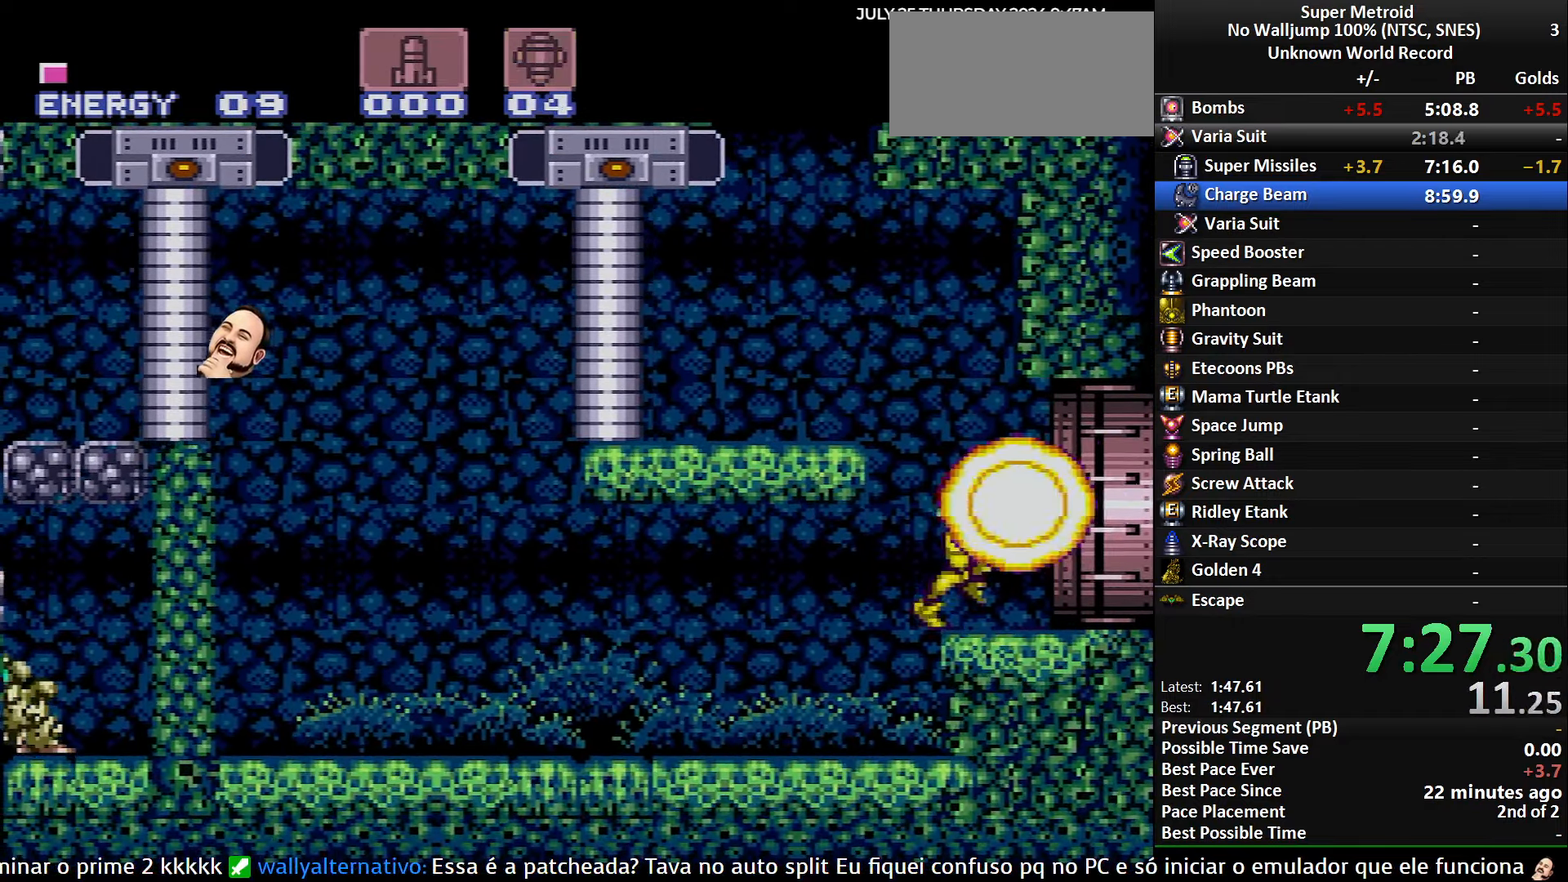
{"buttons": ["DPAD_RIGHT"], "events": [[34, "Y", "up"]]}
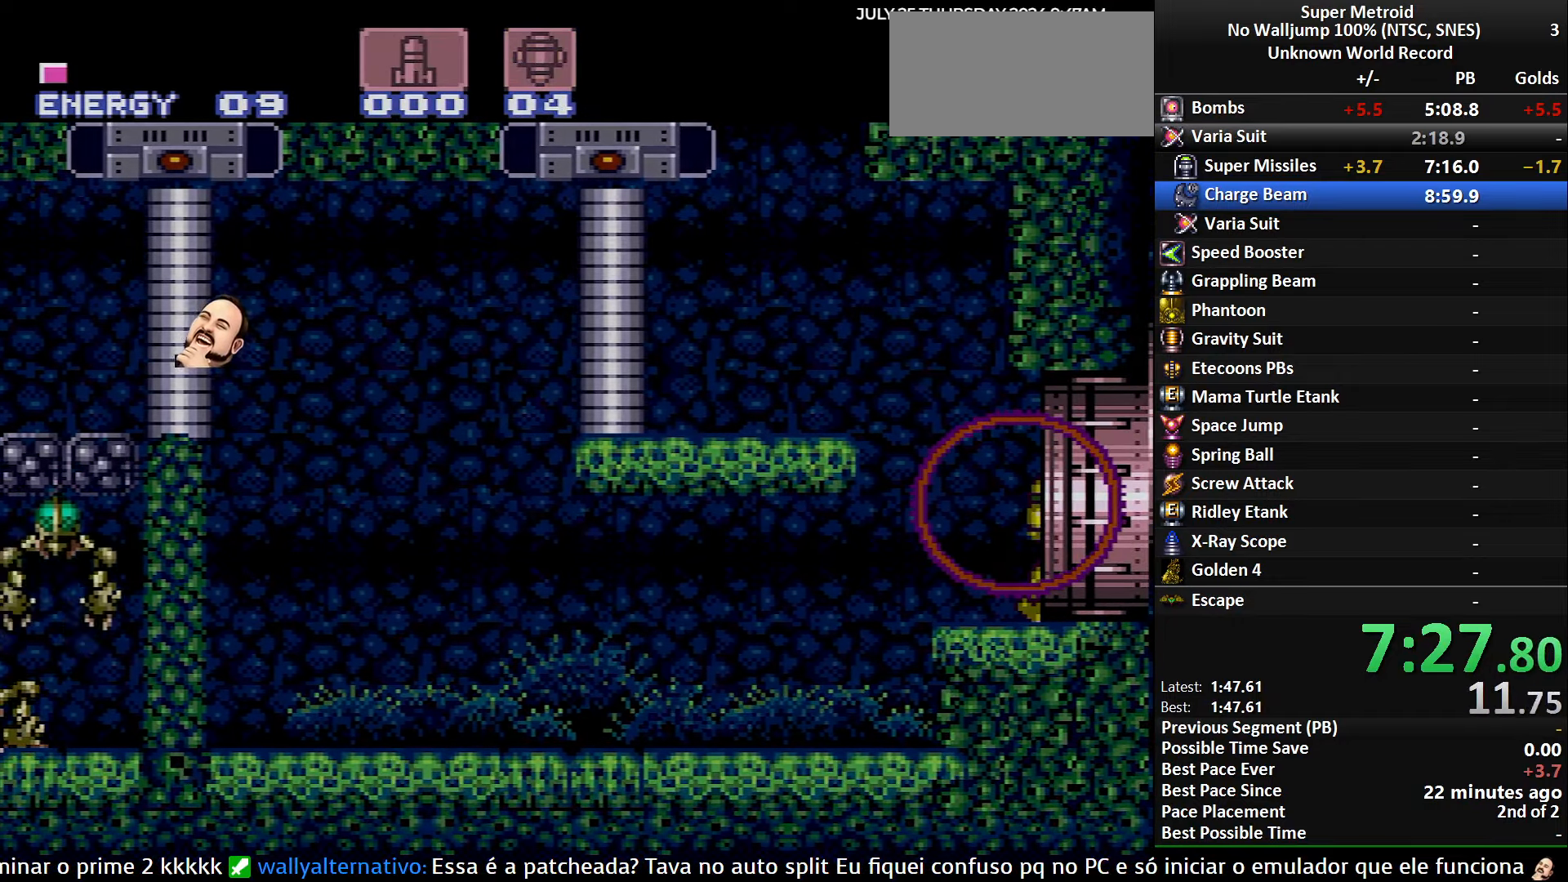
{"buttons": ["DPAD_RIGHT"], "events": []}